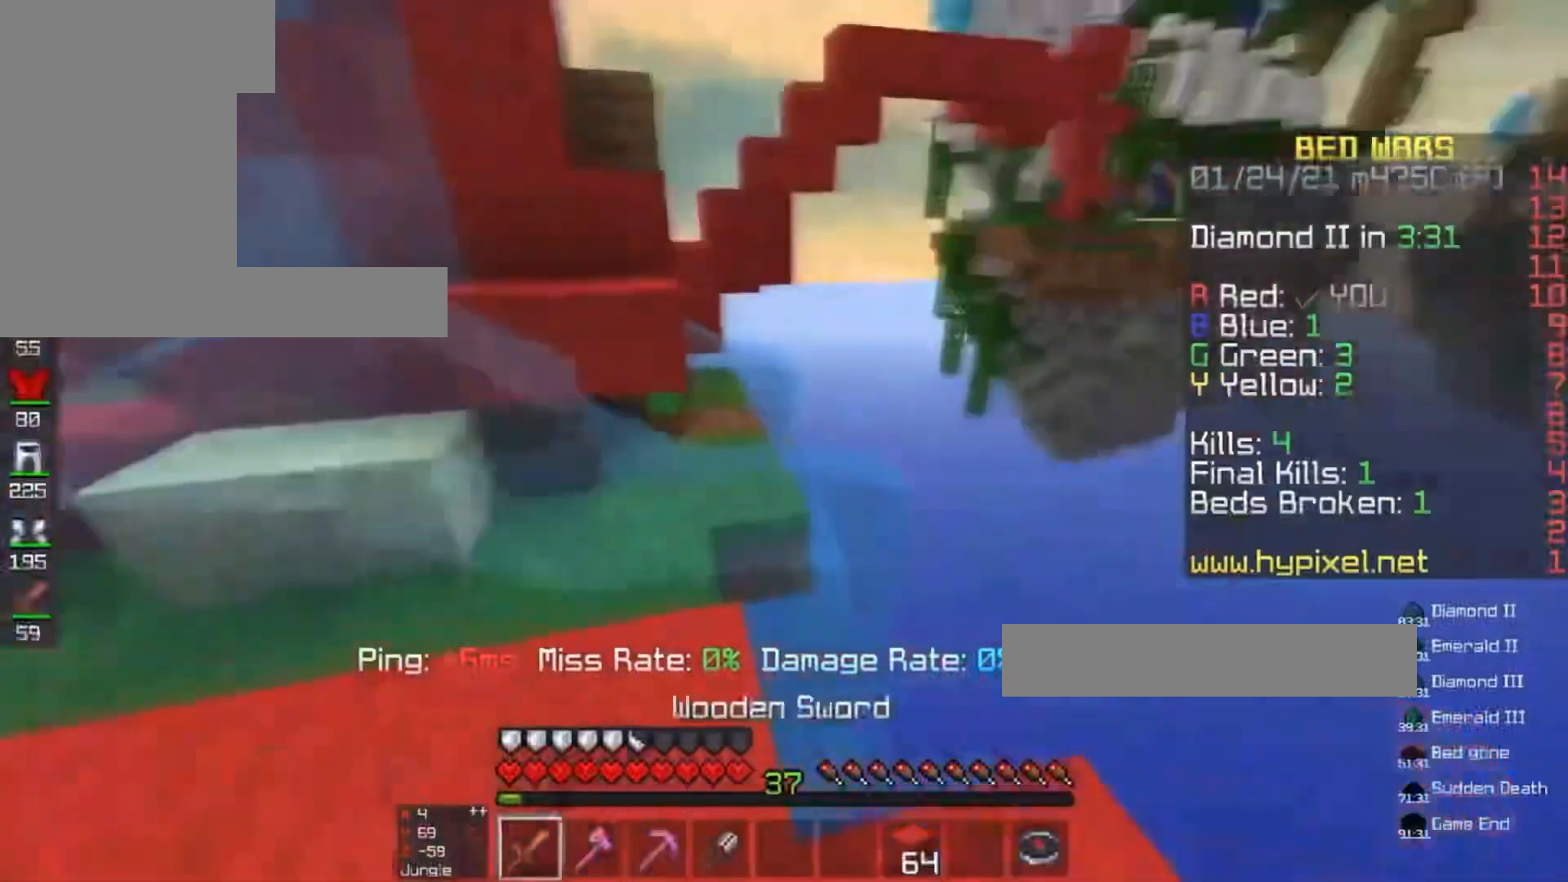
Gameplay with keyboard and mouse; each line is a JSON object with the keys and mouse buttons held at the frame after it. "events" lists presses ("down") and releases ("up") of "a", "d", "s", "space", "w", "mouse_left" and "mouse_right" between this image and that frame as [ms after this image, input, new state], when the widget could be followed in between. "mouse_left", "mouse_right" = the "left", "right" buttons of the "mouse" list. No other keys are recorded. Fast repeated clicks can show as one long hold. Mouse movement is not recorded.
{"keys": ["w"], "mouse": [], "events": [[200, "mouse_left", "down"], [200, "space", "down"], [333, "mouse_left", "up"], [400, "space", "up"]]}
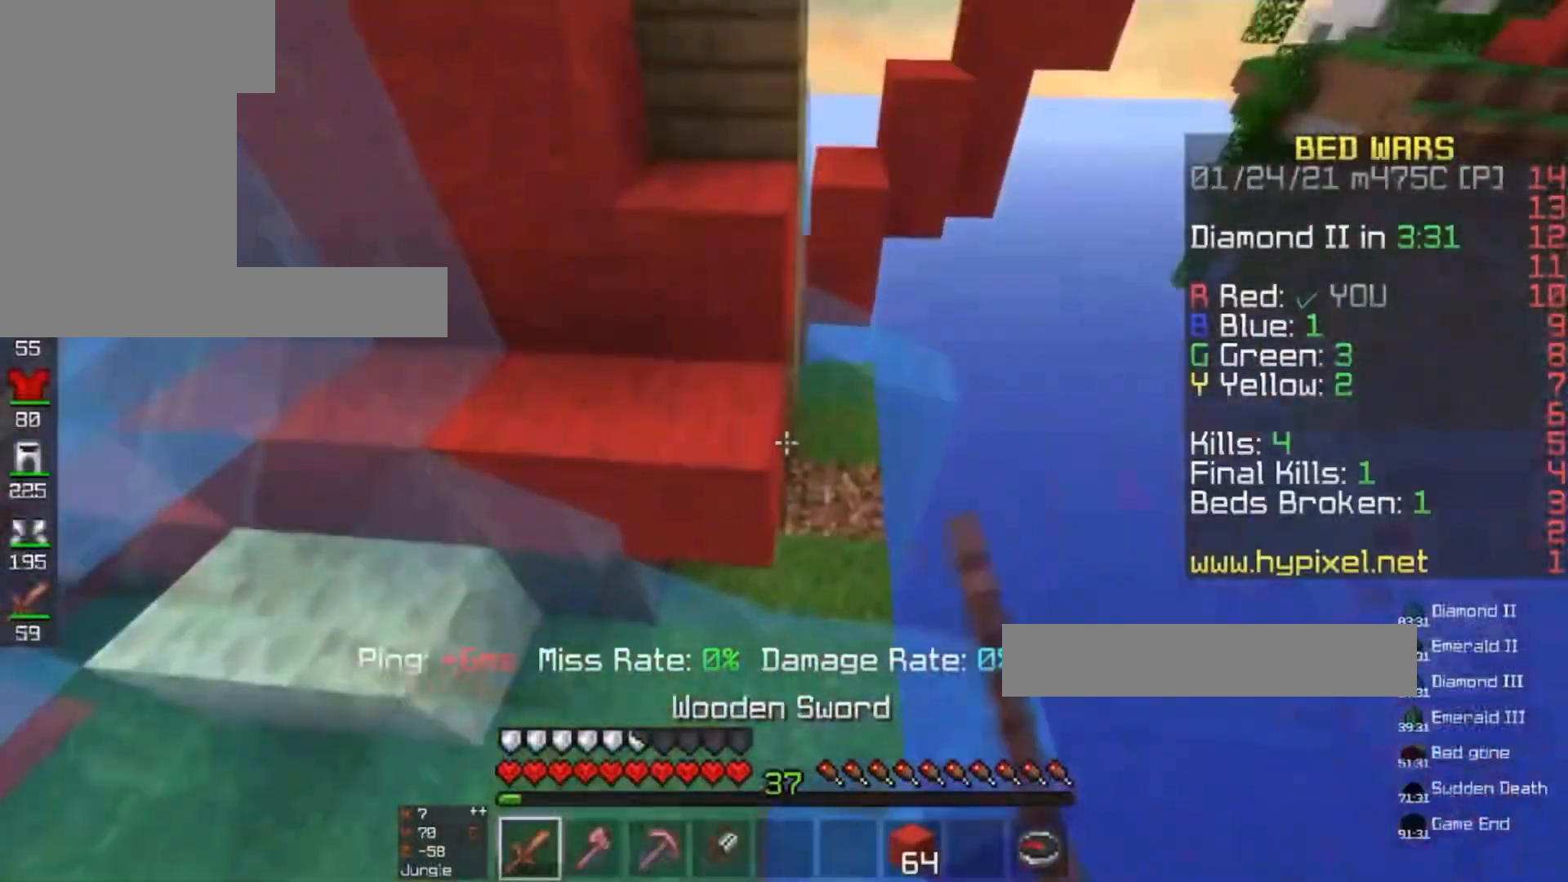
{"keys": ["w"], "mouse": ["left"], "events": [[100, "d", "down"], [233, "mouse_left", "down"], [267, "d", "up"]]}
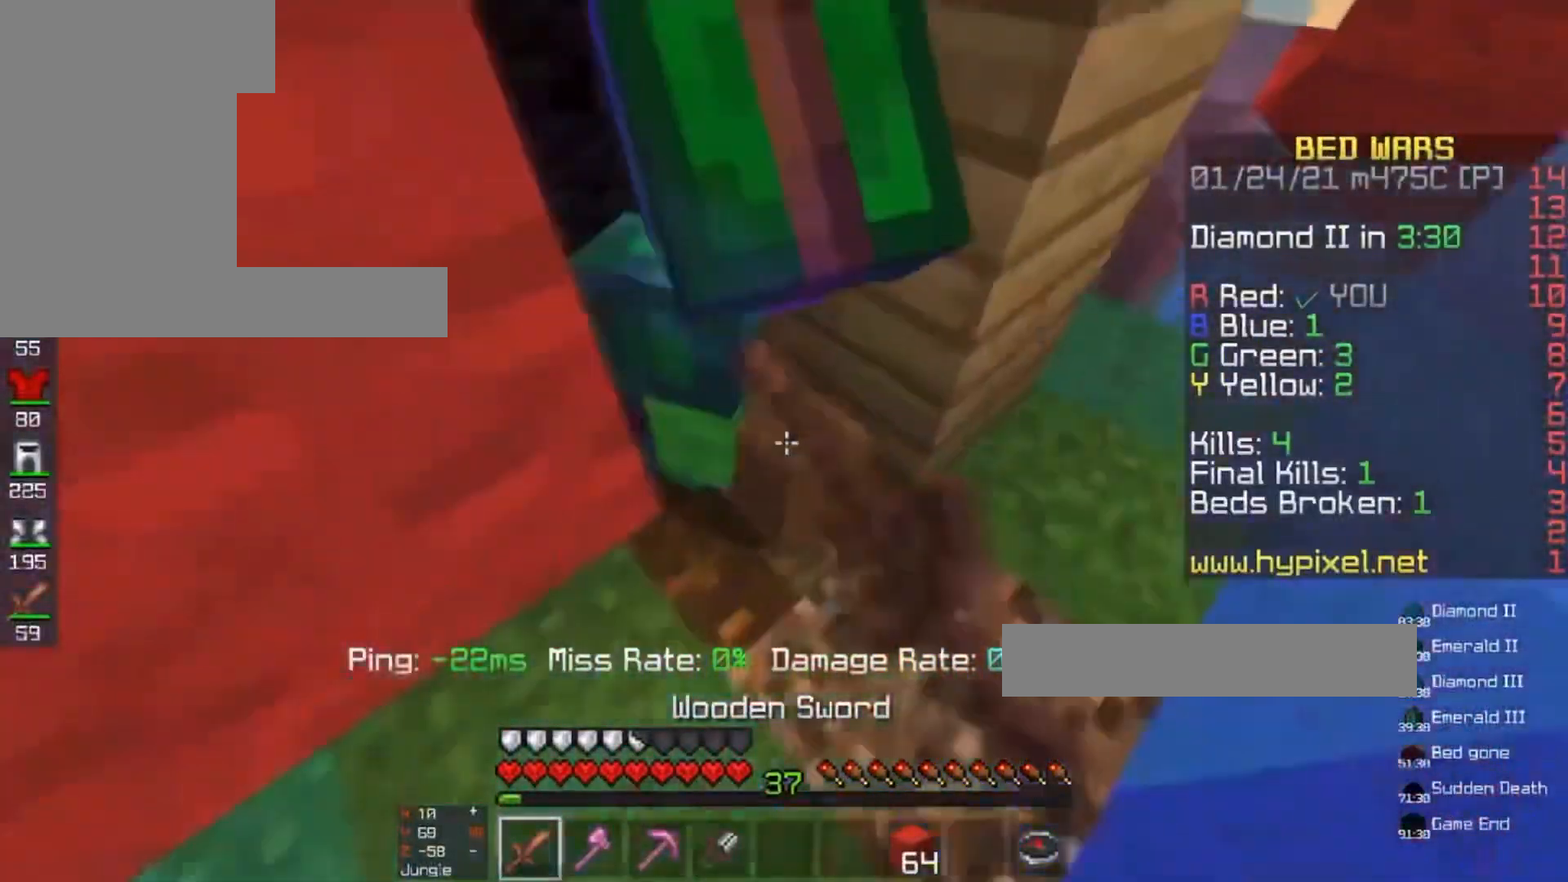
{"keys": ["a"], "mouse": ["left"], "events": [[267, "a", "down"], [467, "w", "up"]]}
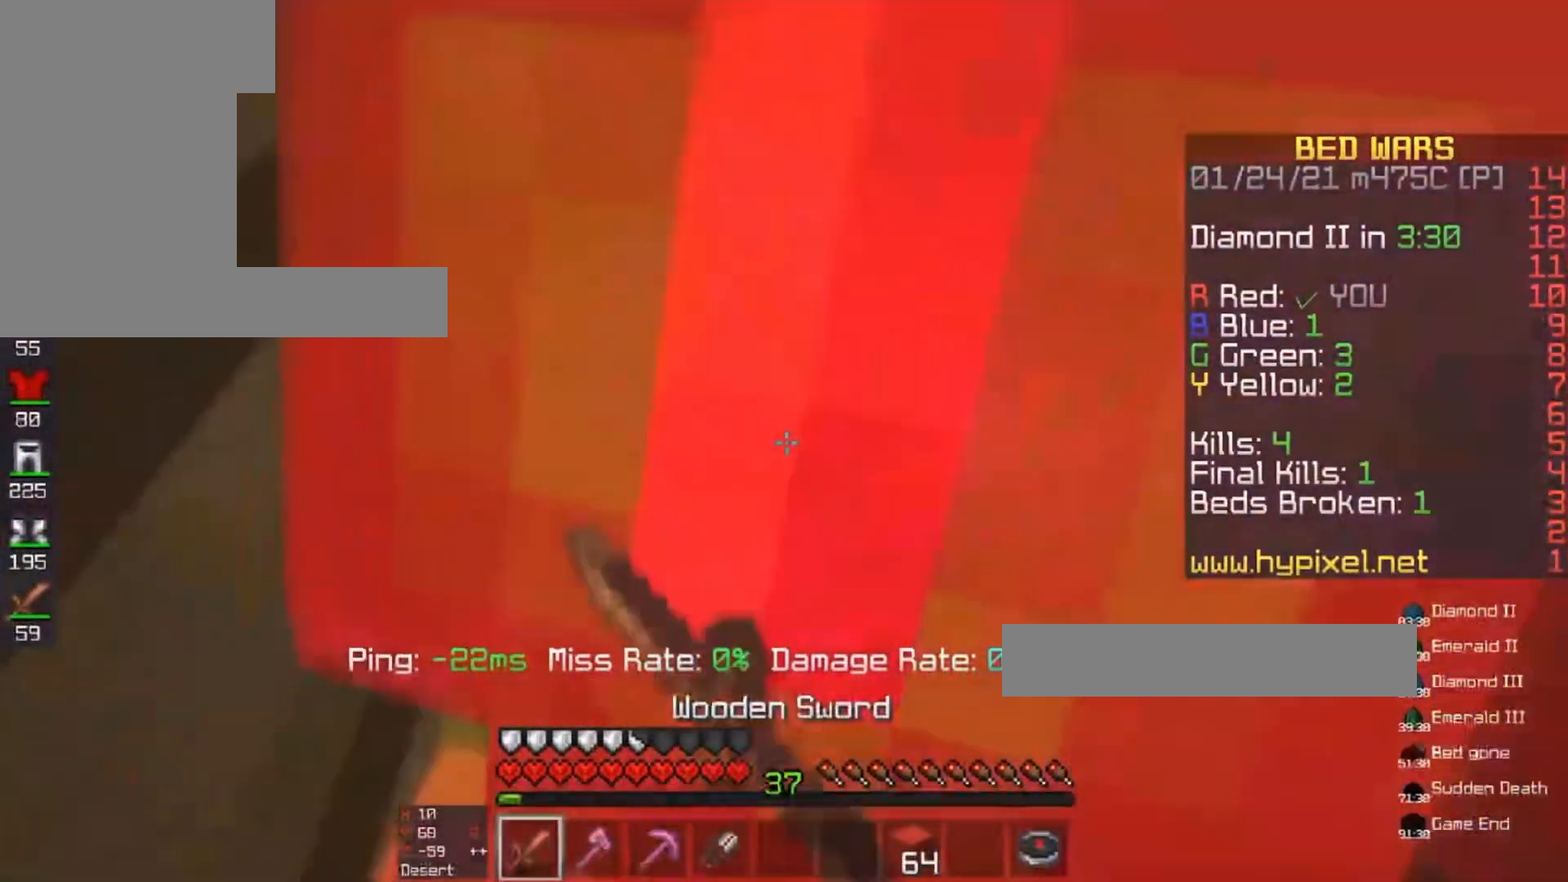
{"keys": ["s", "space"], "mouse": ["left"], "events": [[33, "s", "down"], [100, "a", "up"], [200, "space", "down"]]}
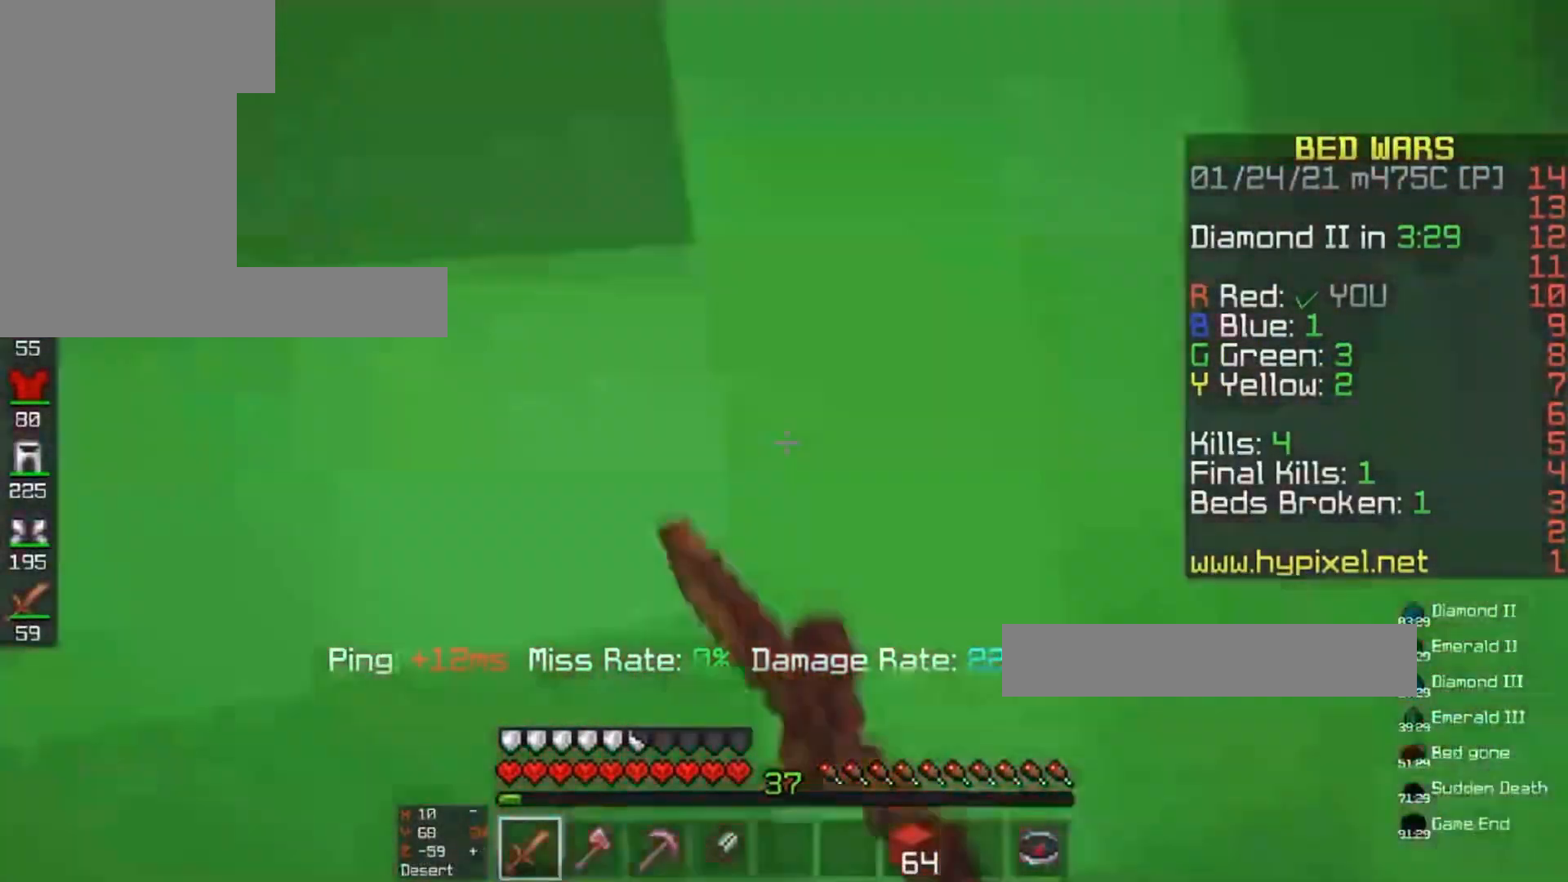
{"keys": ["s", "space"], "mouse": ["left"], "events": [[133, "space", "up"], [333, "space", "down"]]}
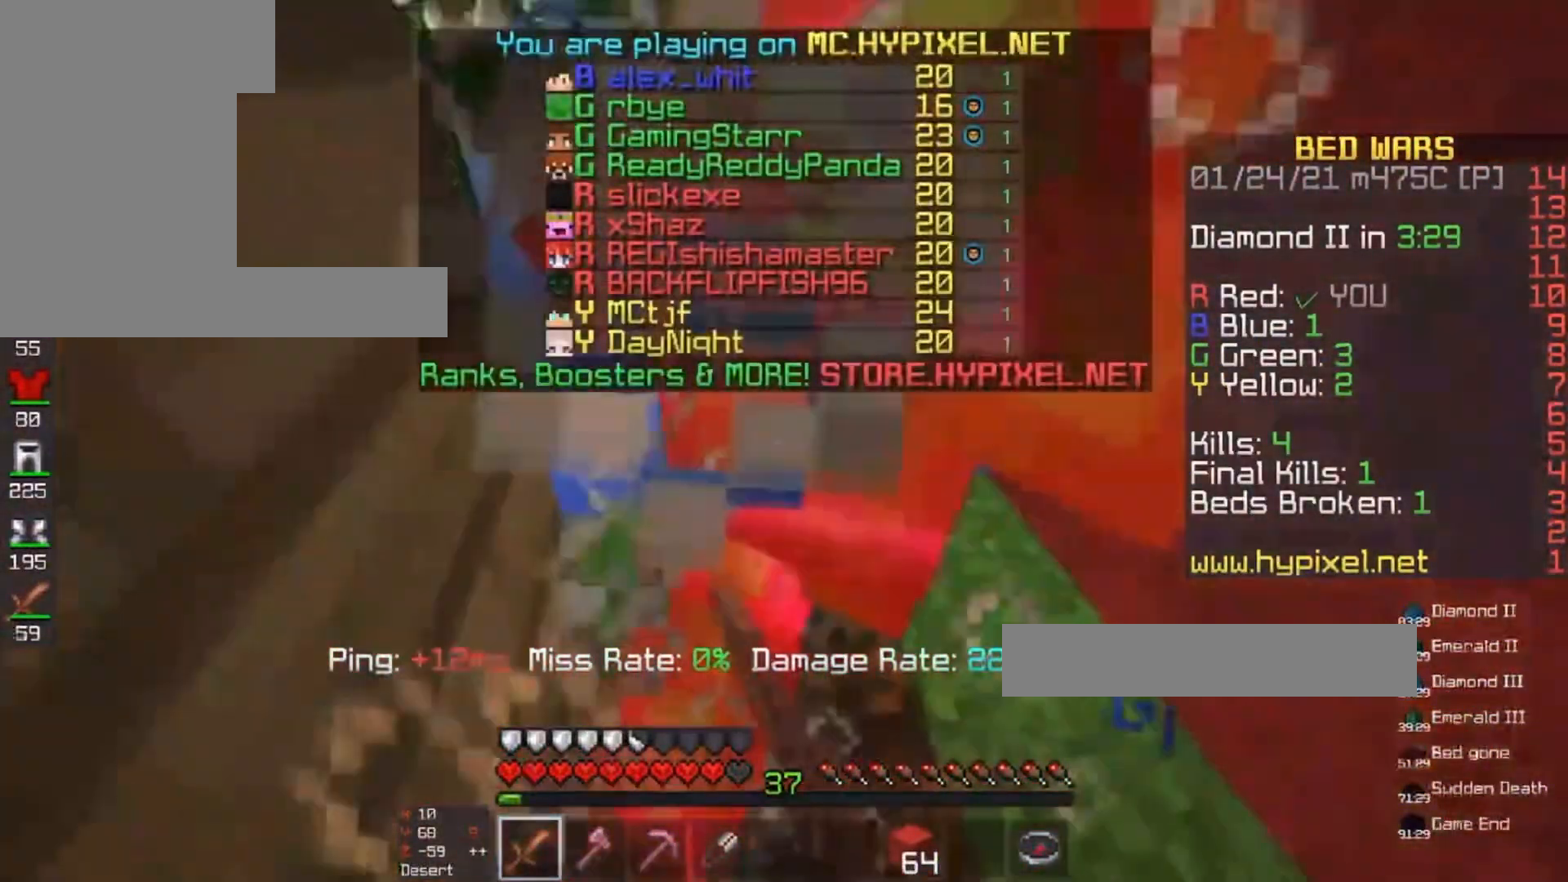
{"keys": ["s", "space"], "mouse": ["left"], "events": []}
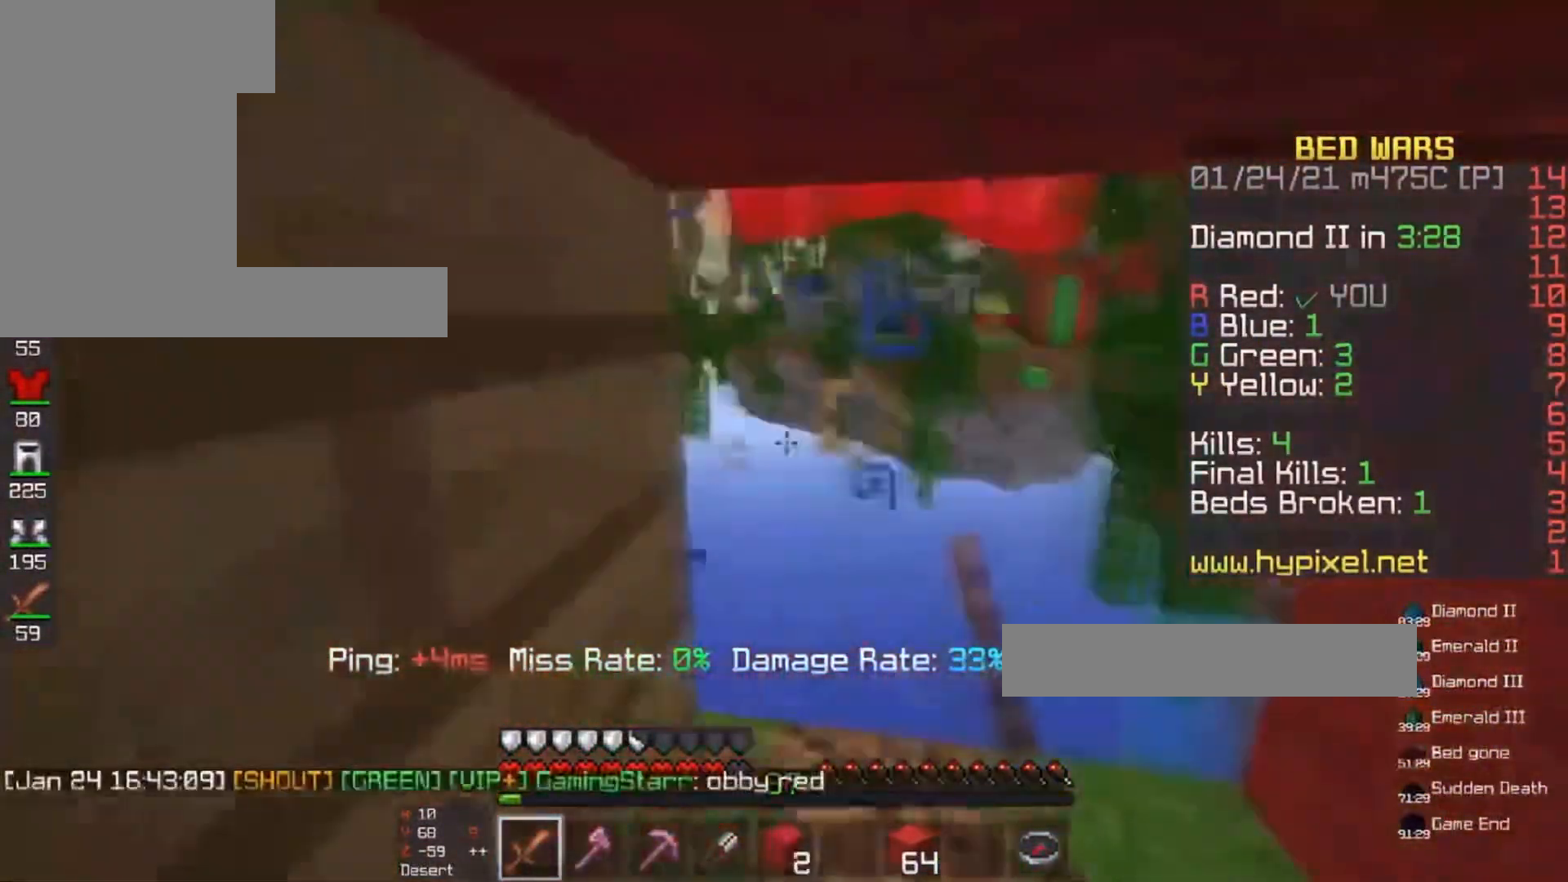
{"keys": ["w"], "mouse": ["left"], "events": [[167, "space", "up"], [233, "w", "down"], [300, "s", "up"]]}
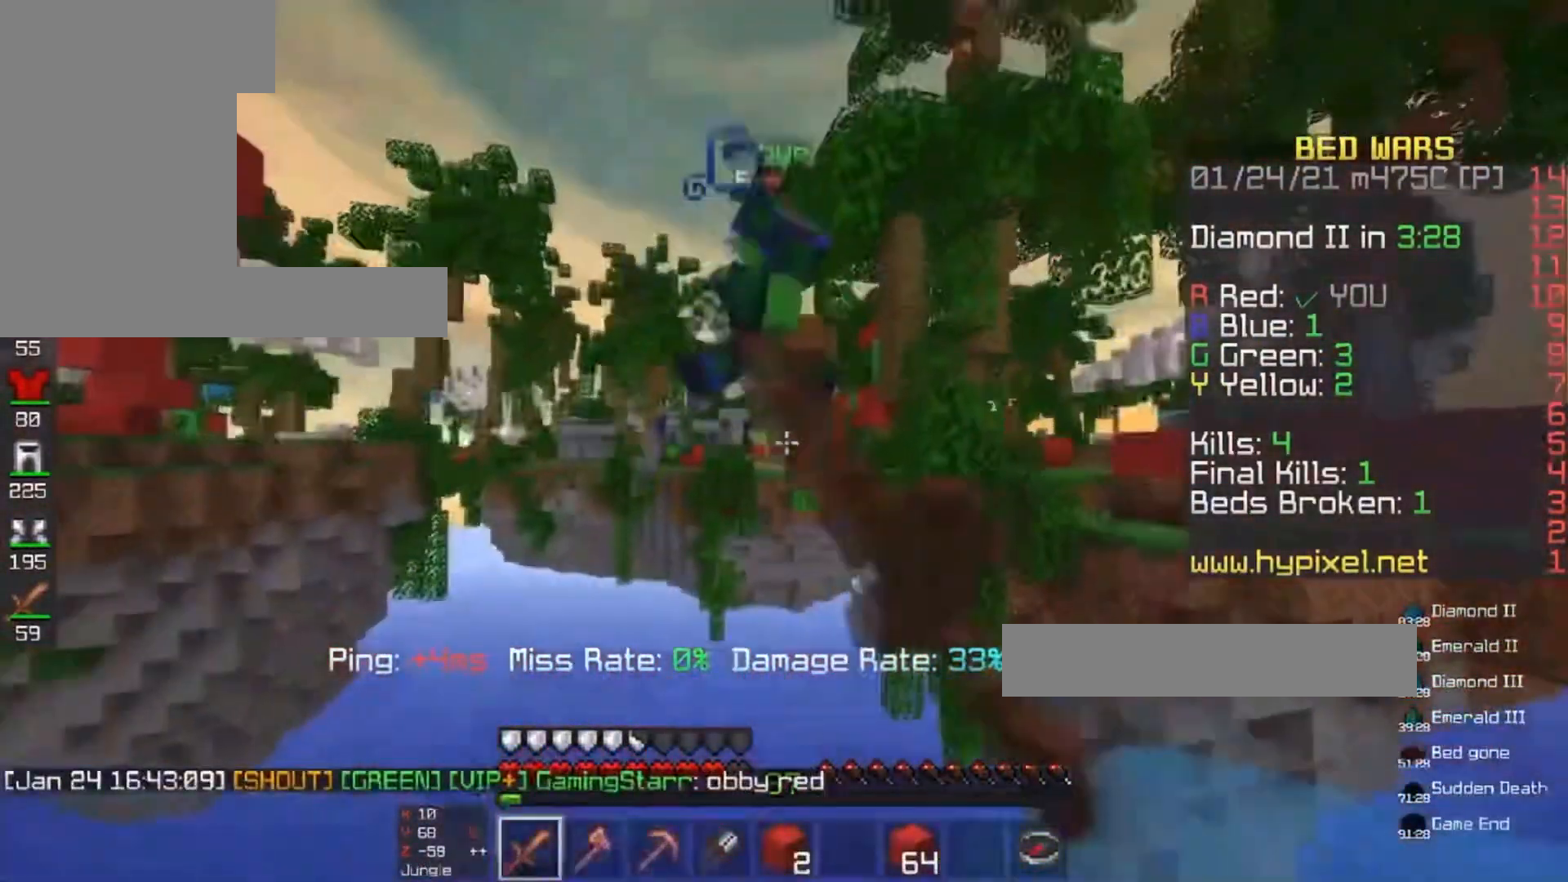
{"keys": ["d", "s"], "mouse": [], "events": [[133, "w", "up"], [167, "d", "down"], [367, "s", "down"], [433, "mouse_left", "up"]]}
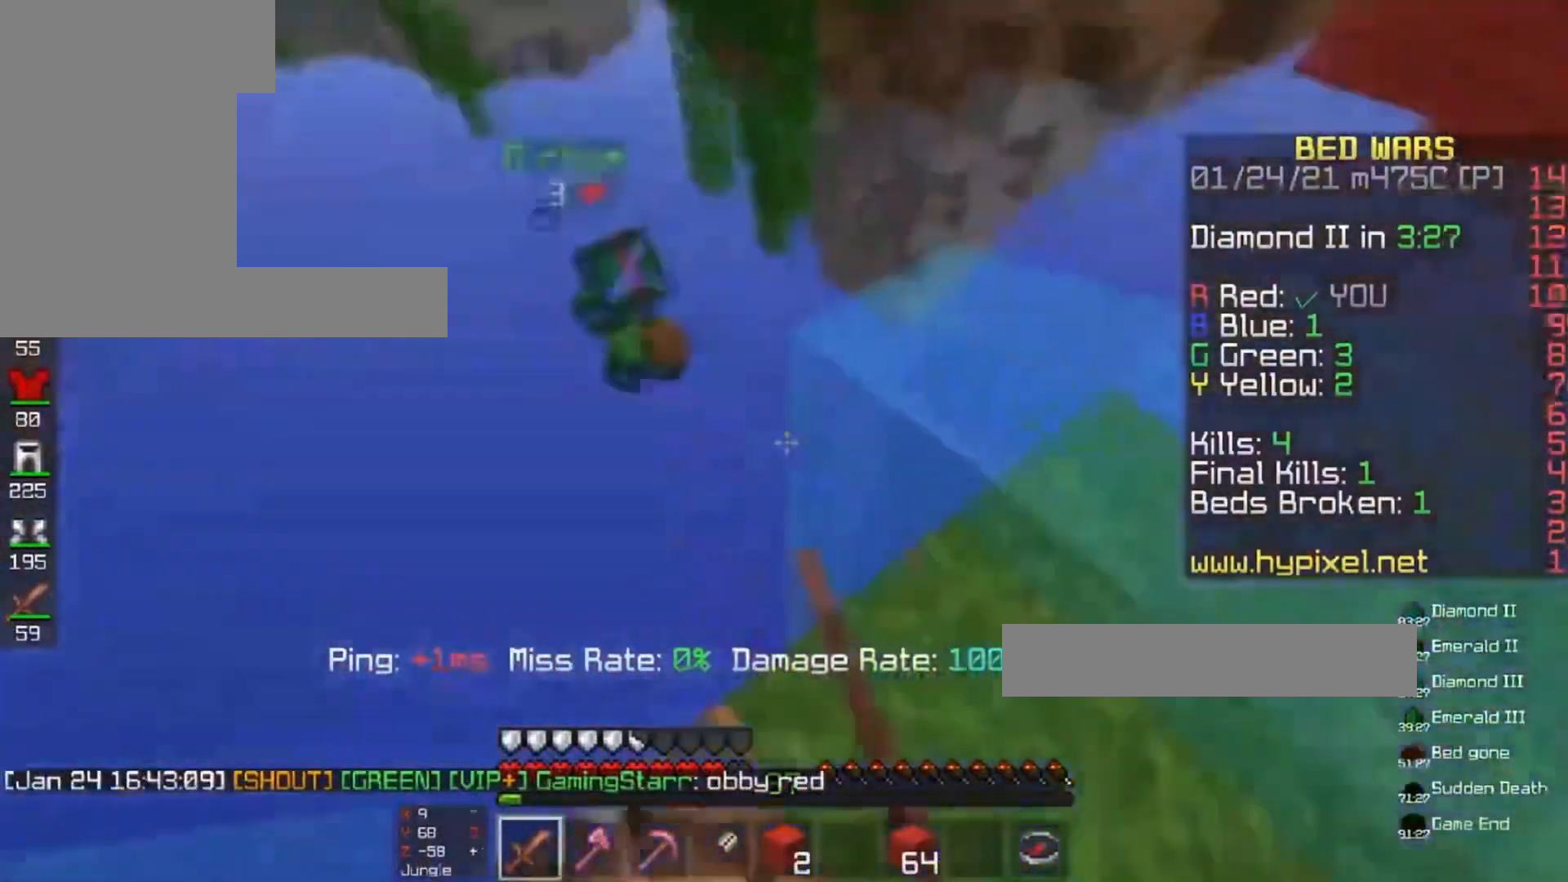
{"keys": ["w"], "mouse": [], "events": [[200, "d", "up"], [233, "s", "up"], [500, "w", "down"]]}
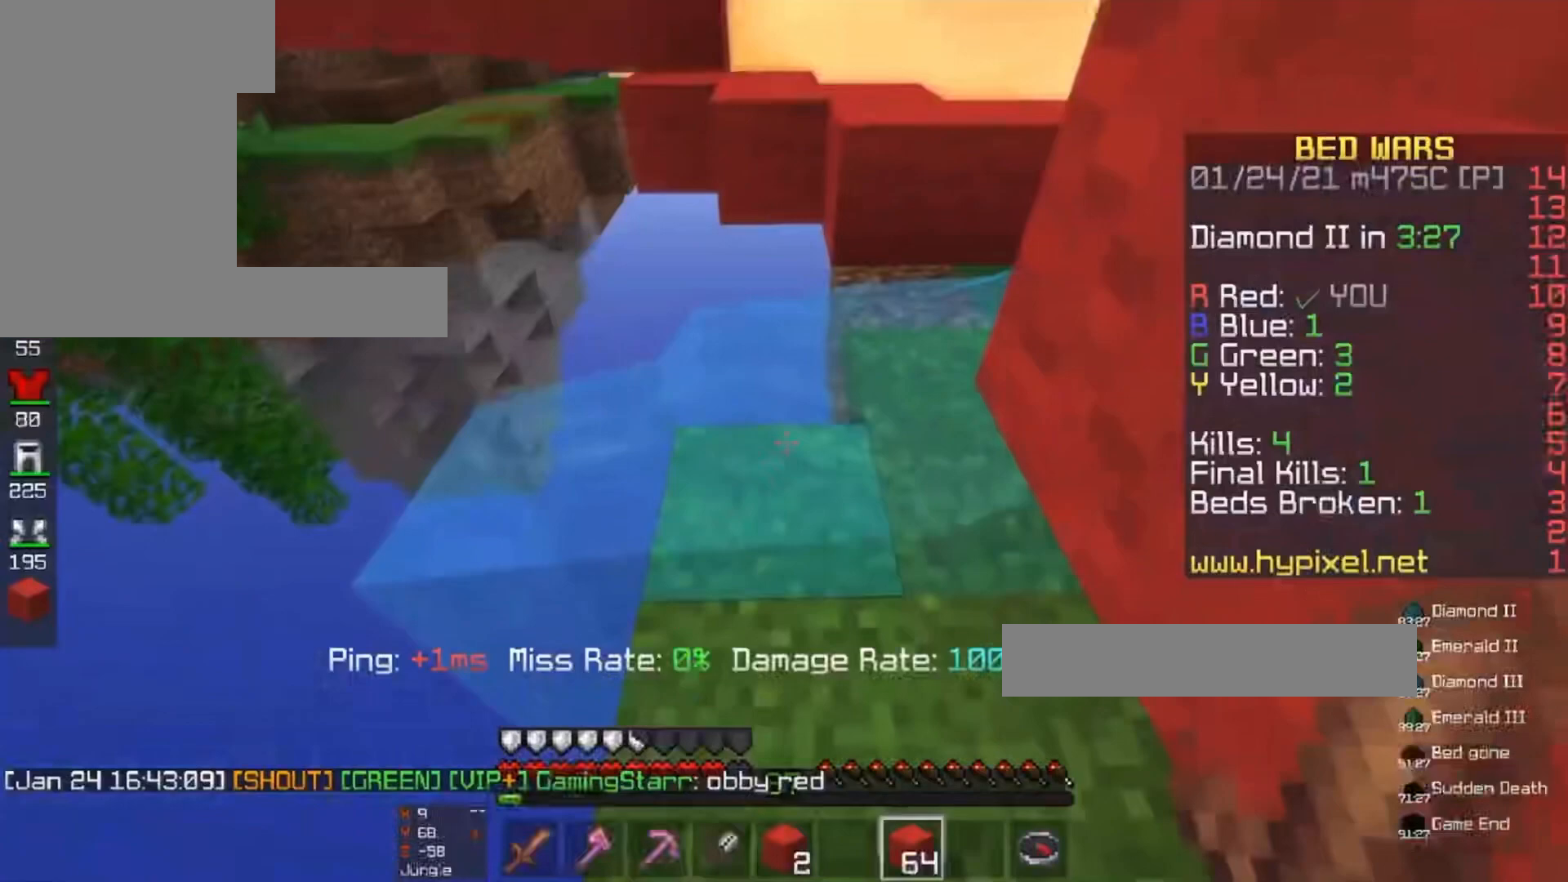
{"keys": ["d", "w"], "mouse": [], "events": [[33, "space", "down"], [100, "mouse_left", "down"], [233, "mouse_left", "up"], [267, "d", "down"], [333, "space", "up"]]}
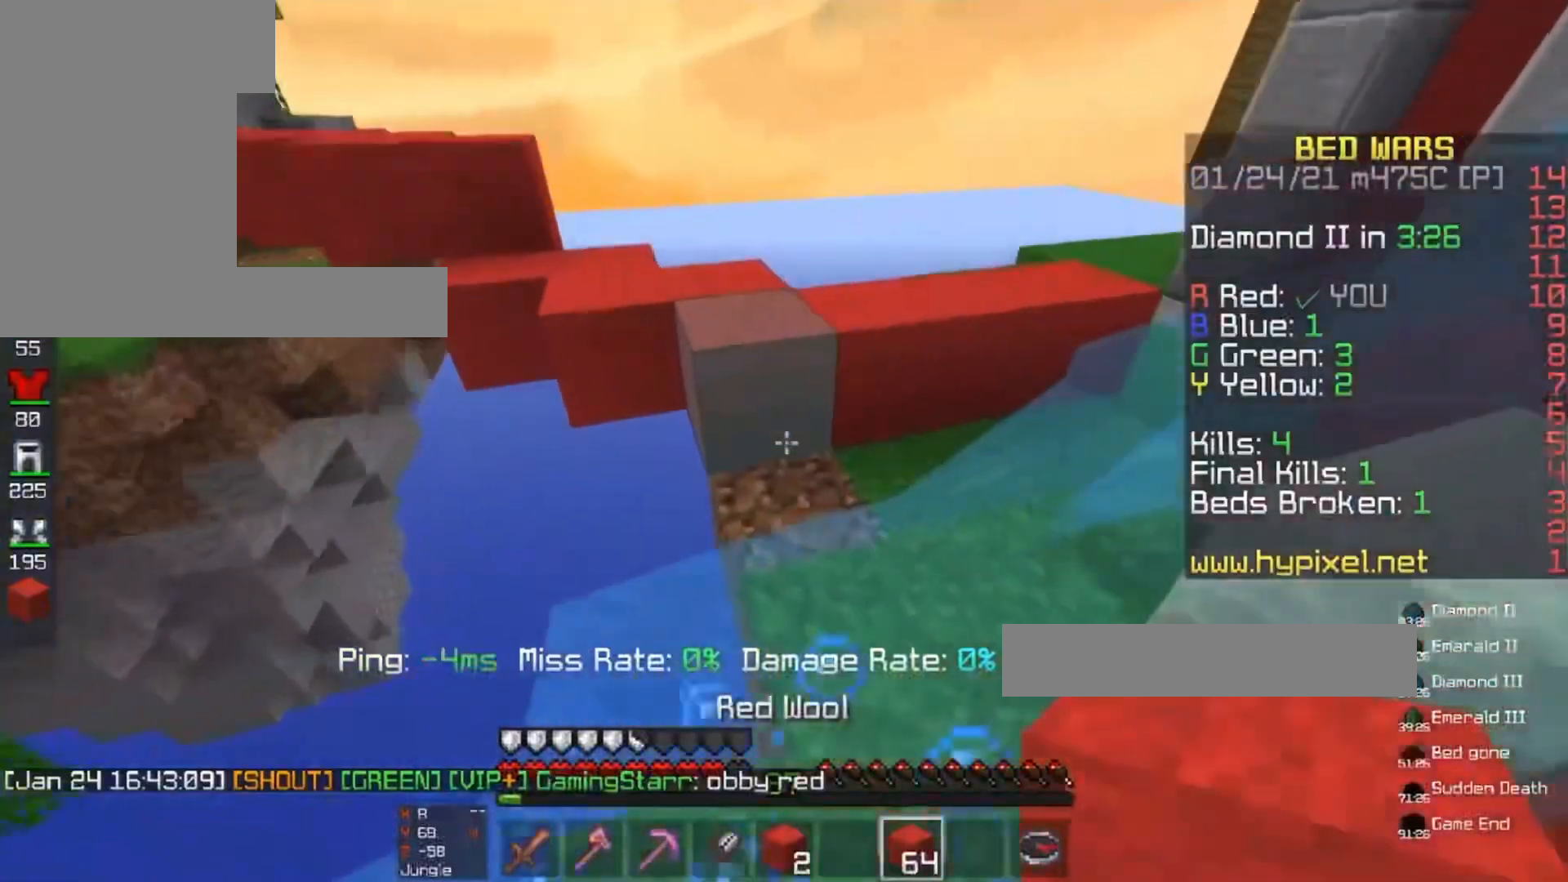
{"keys": ["d", "space", "w"], "mouse": [], "events": [[100, "d", "up"], [267, "d", "down"], [333, "space", "down"]]}
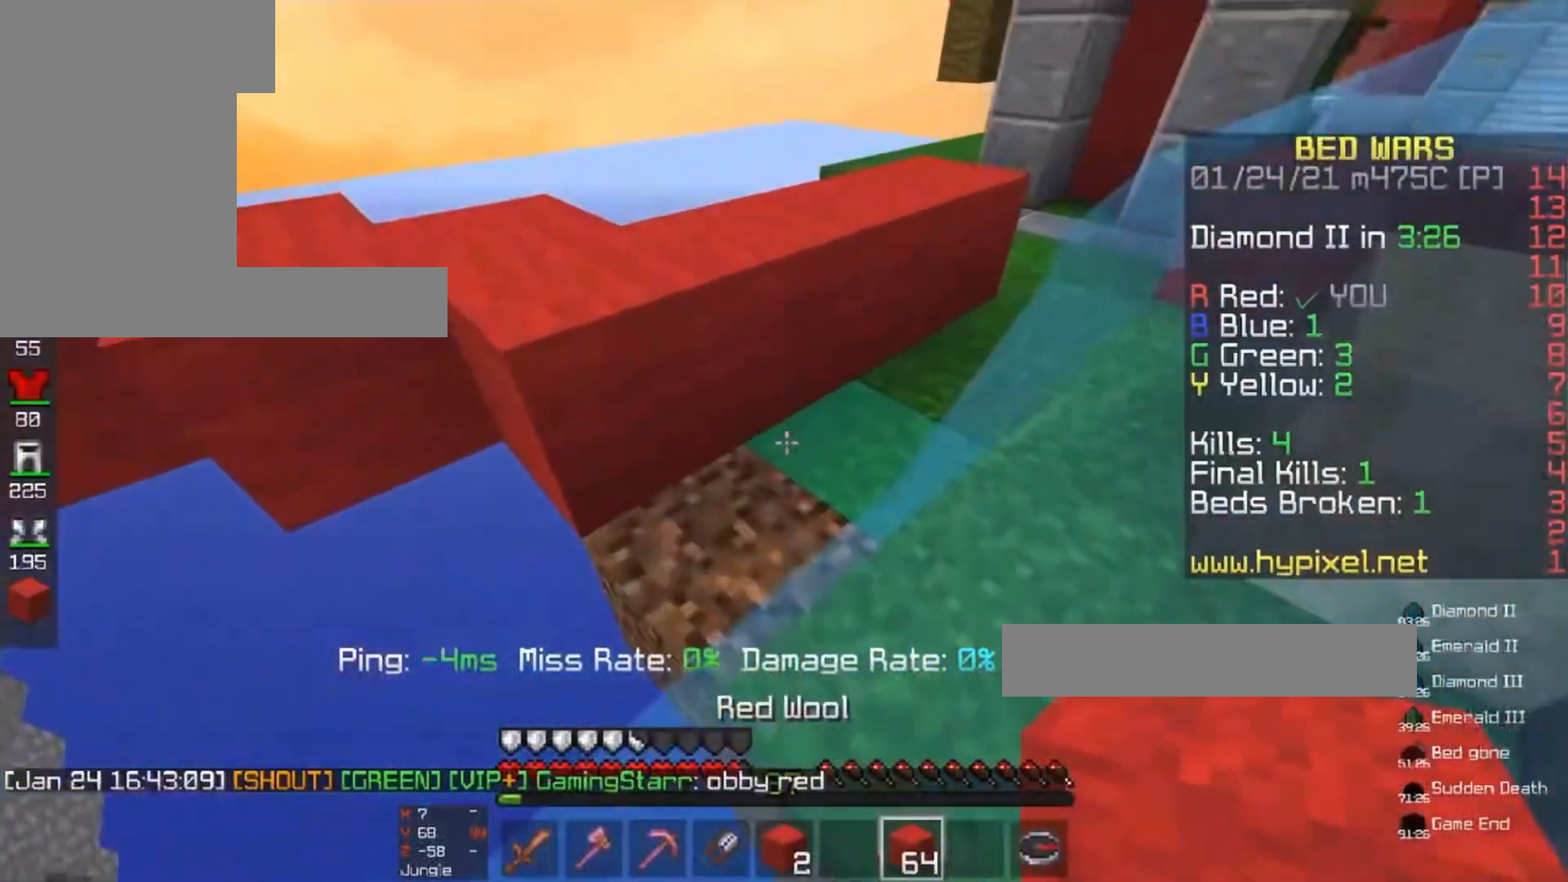
{"keys": ["d", "w"], "mouse": [], "events": [[33, "d", "up"], [200, "d", "down"], [500, "space", "up"]]}
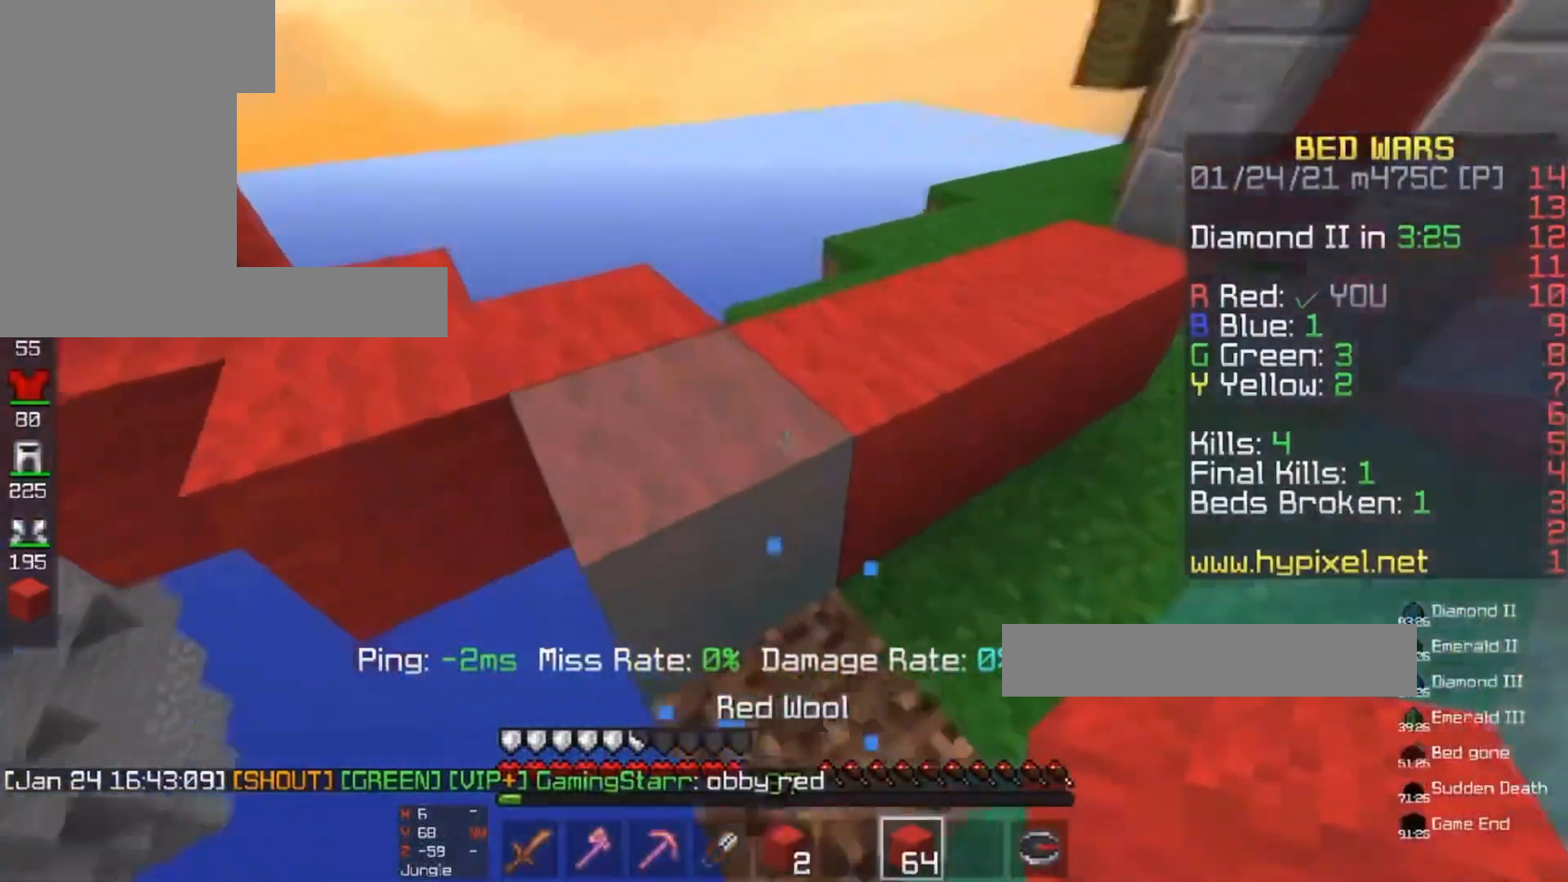
{"keys": ["d", "s"], "mouse": [], "events": [[233, "w", "up"], [400, "s", "down"]]}
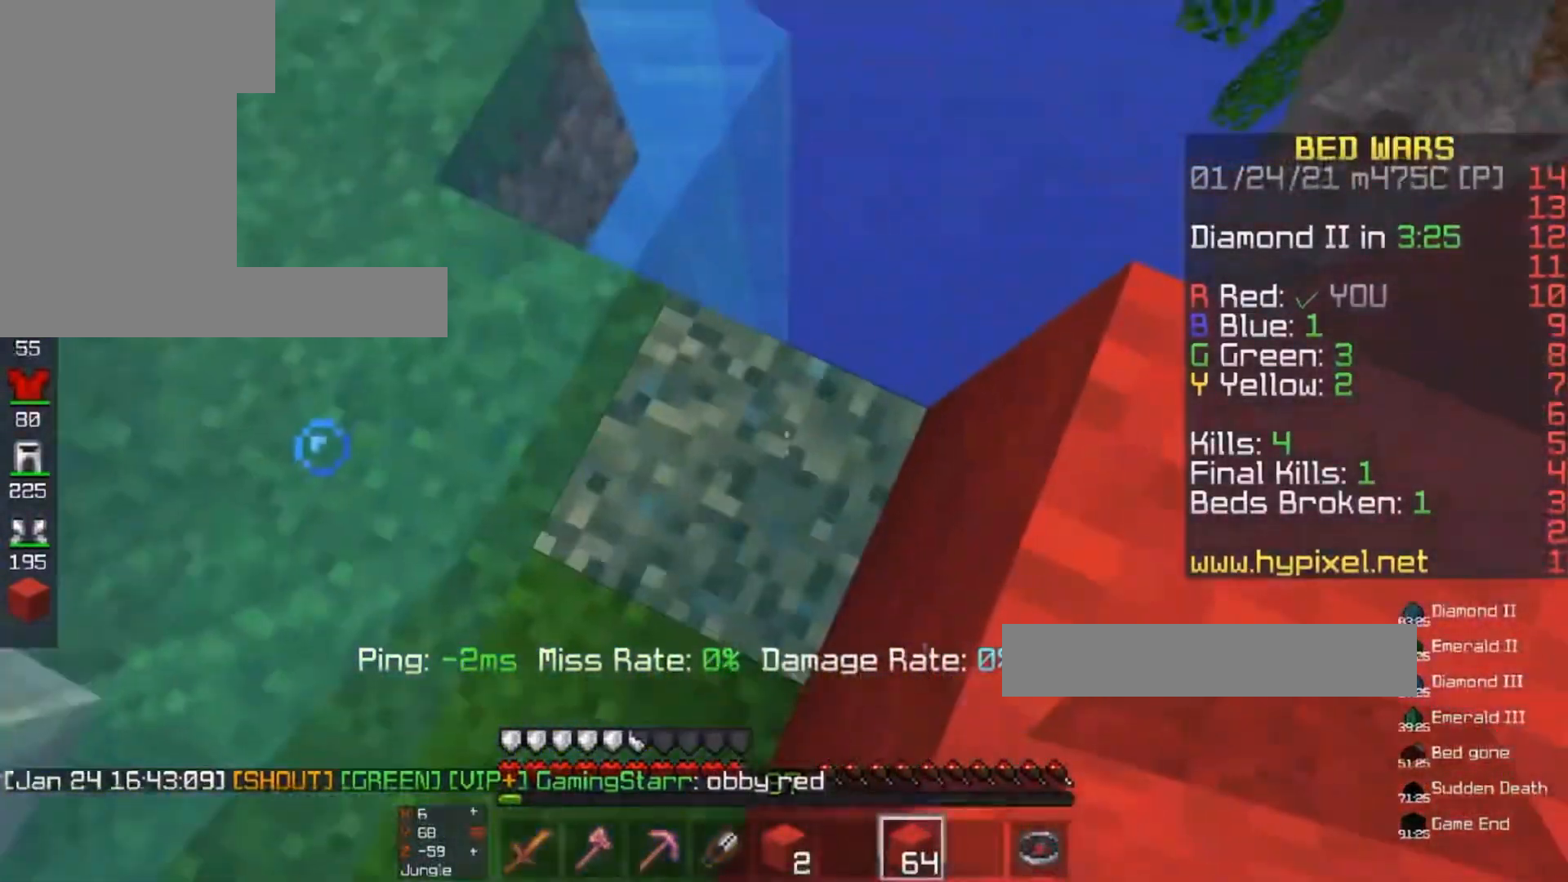
{"keys": ["d", "w"], "mouse": [], "events": [[33, "s", "up"], [167, "d", "up"], [333, "d", "down"], [400, "w", "down"]]}
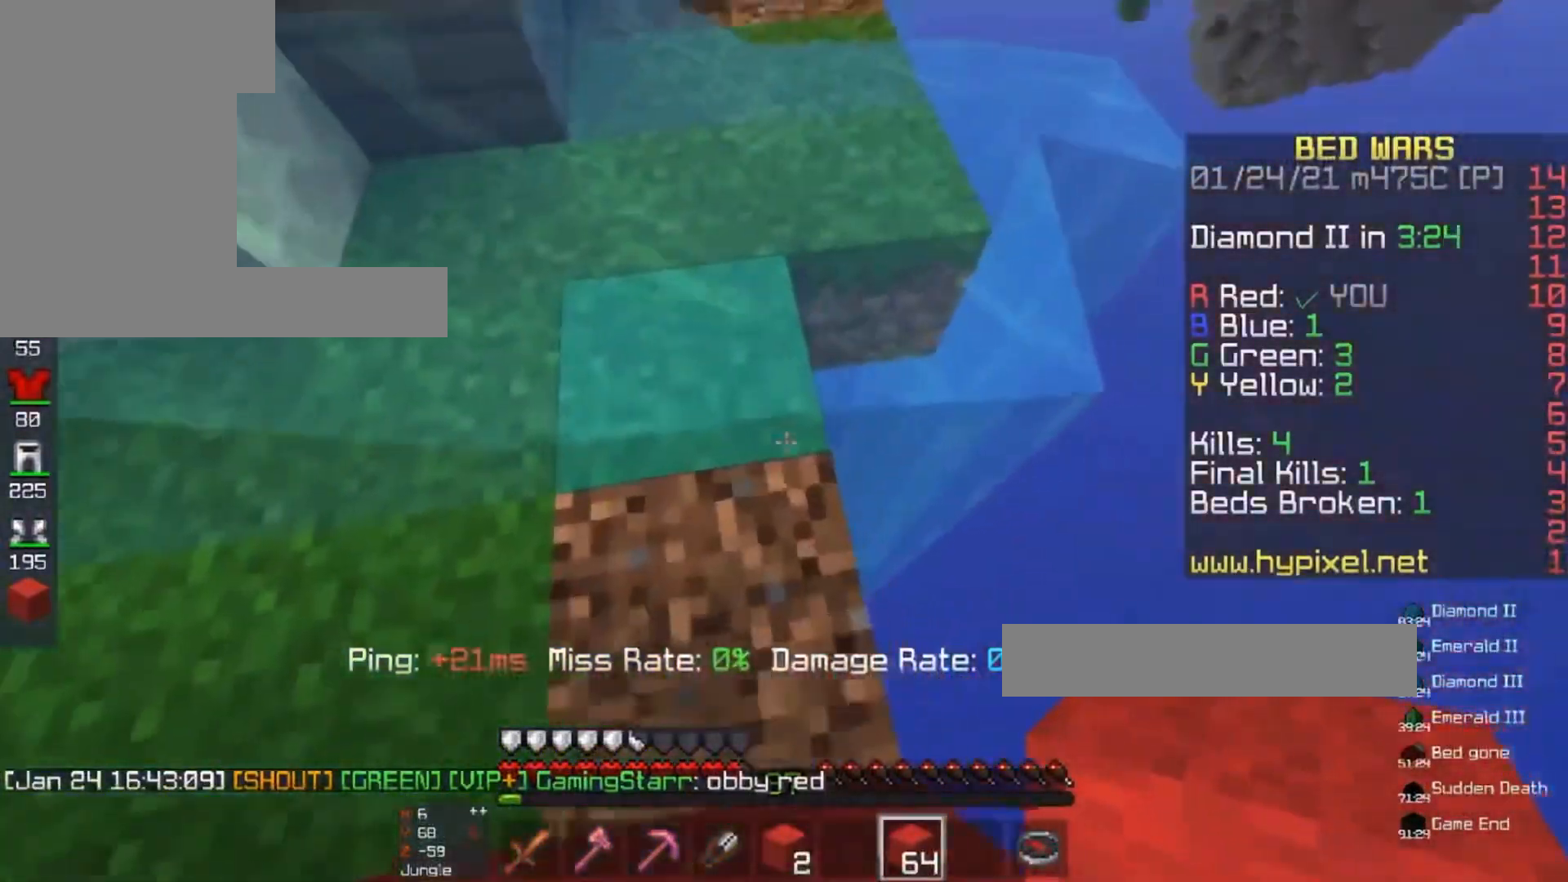
{"keys": ["d", "s"], "mouse": [], "events": [[200, "w", "up"], [267, "s", "down"]]}
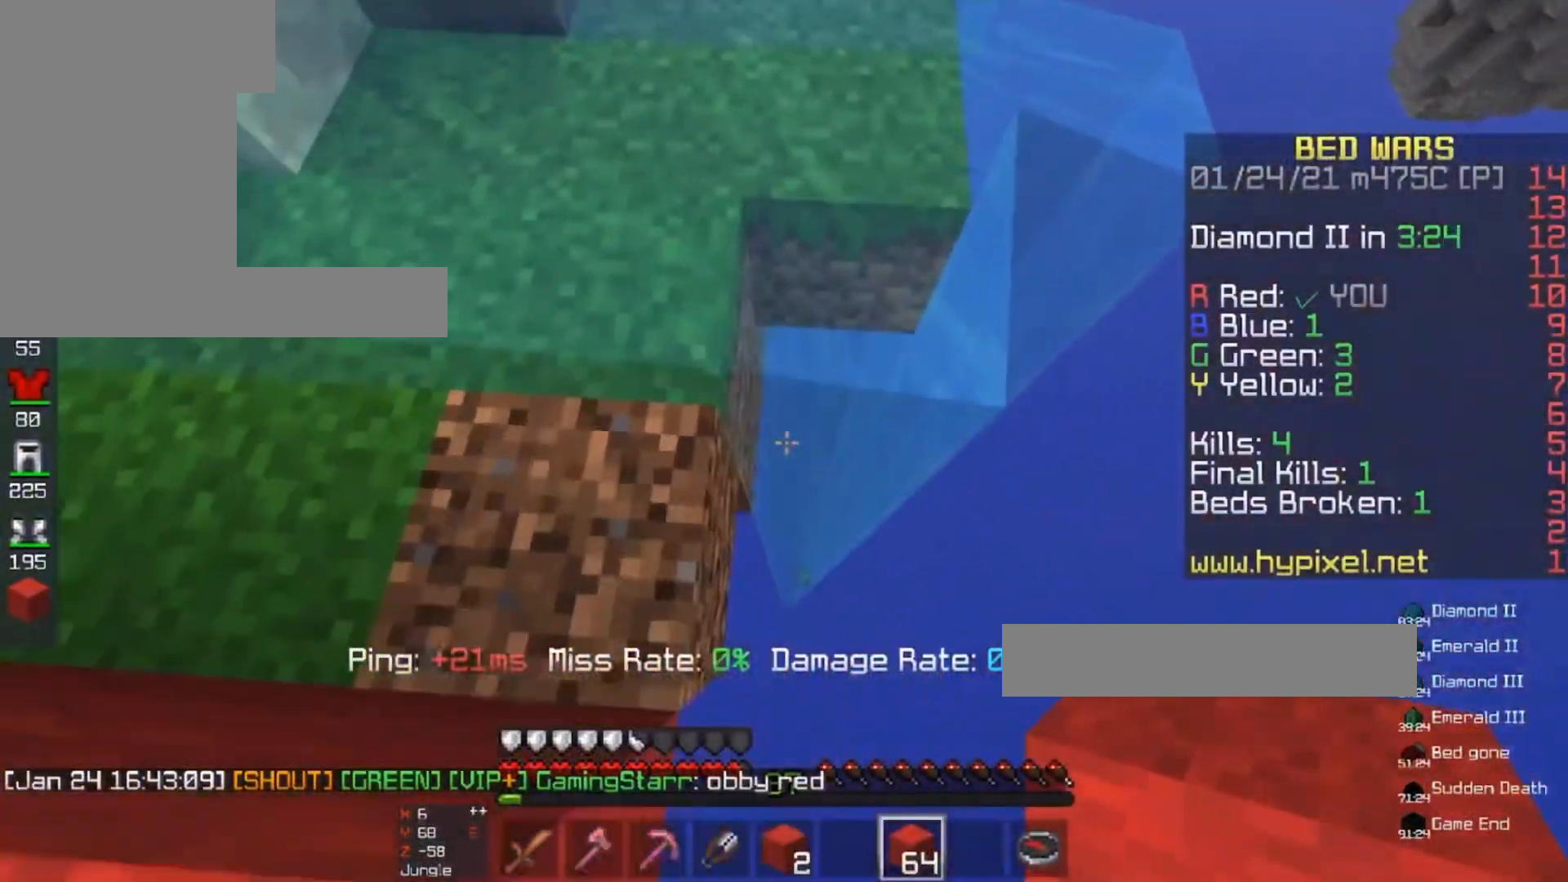
{"keys": [], "mouse": [], "events": [[133, "d", "up"], [133, "s", "up"], [300, "a", "down"], [500, "a", "up"]]}
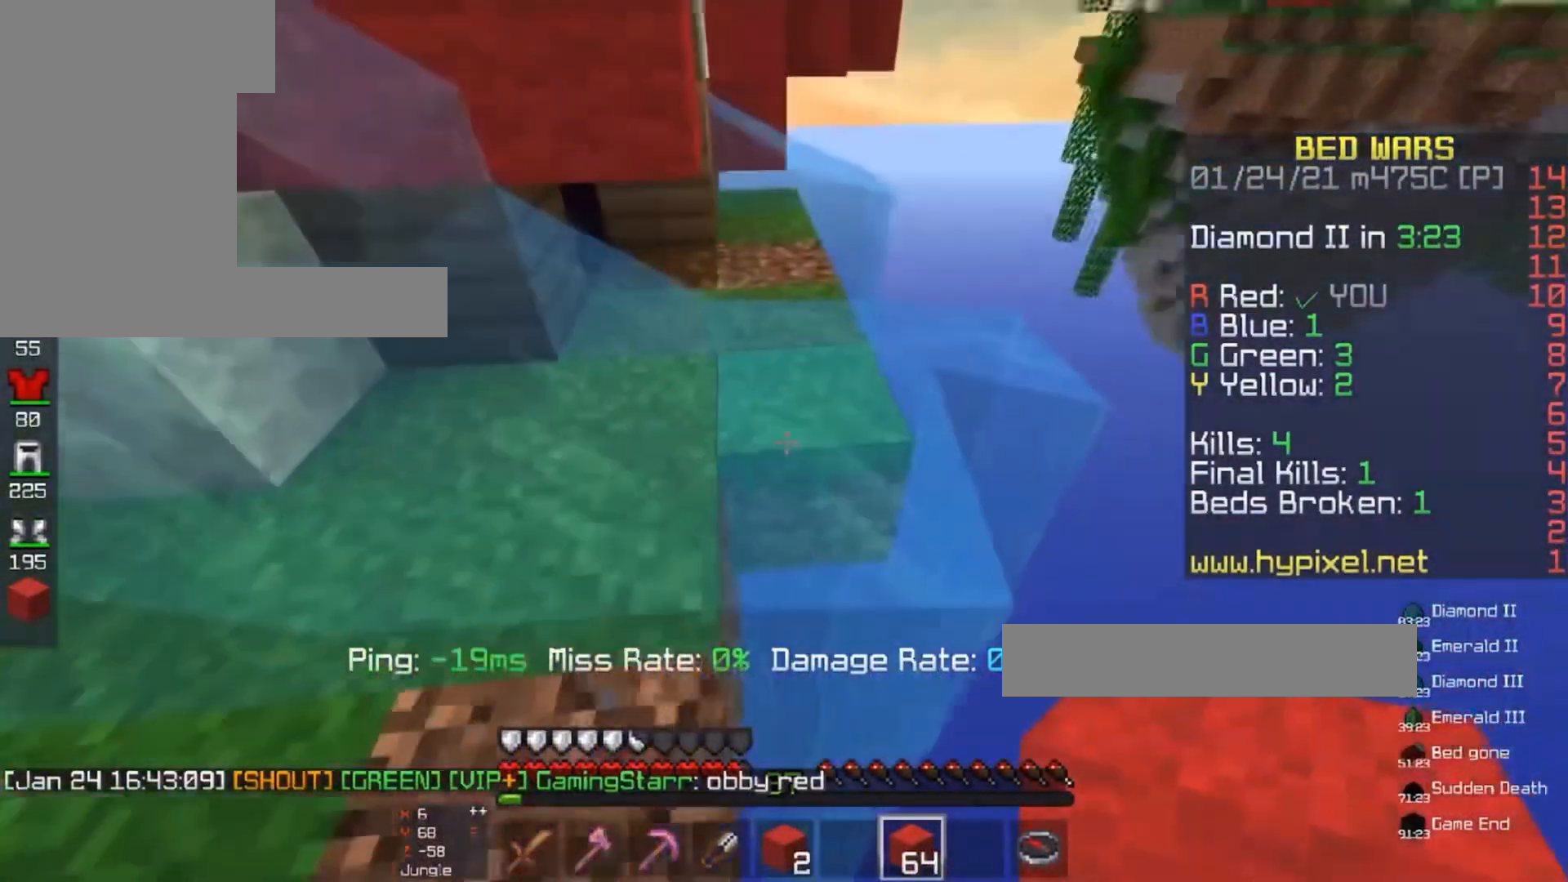
{"keys": ["space", "w"], "mouse": [], "events": [[67, "s", "down"], [167, "mouse_right", "down"], [267, "s", "up"], [400, "w", "down"], [433, "space", "down"], [467, "mouse_right", "up"]]}
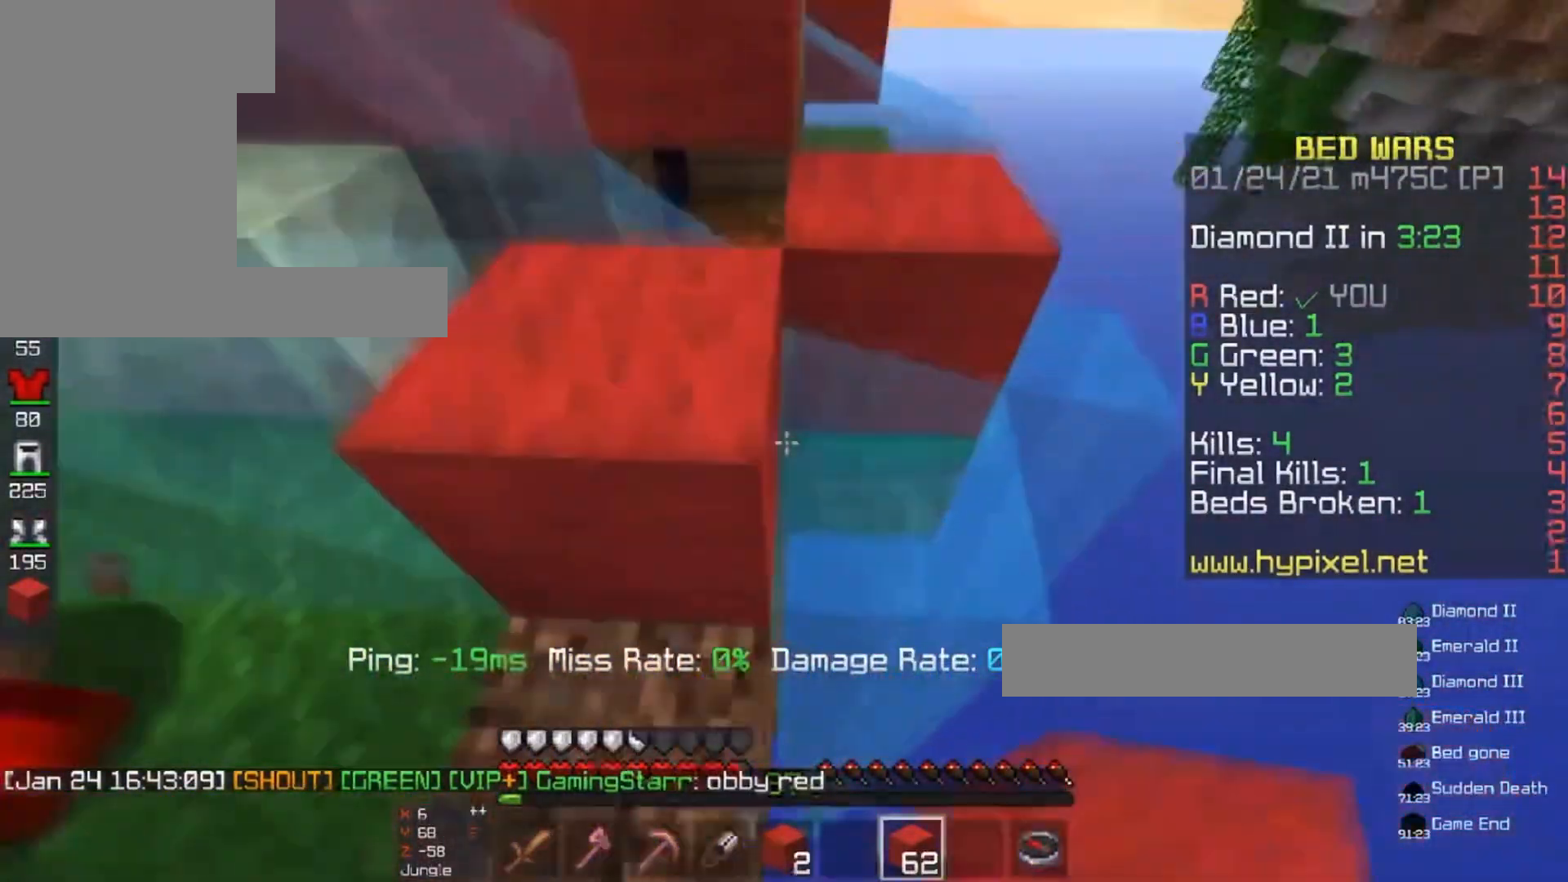
{"keys": ["d", "w"], "mouse": [], "events": [[133, "space", "up"], [267, "mouse_left", "down"], [433, "mouse_left", "up"], [467, "d", "down"]]}
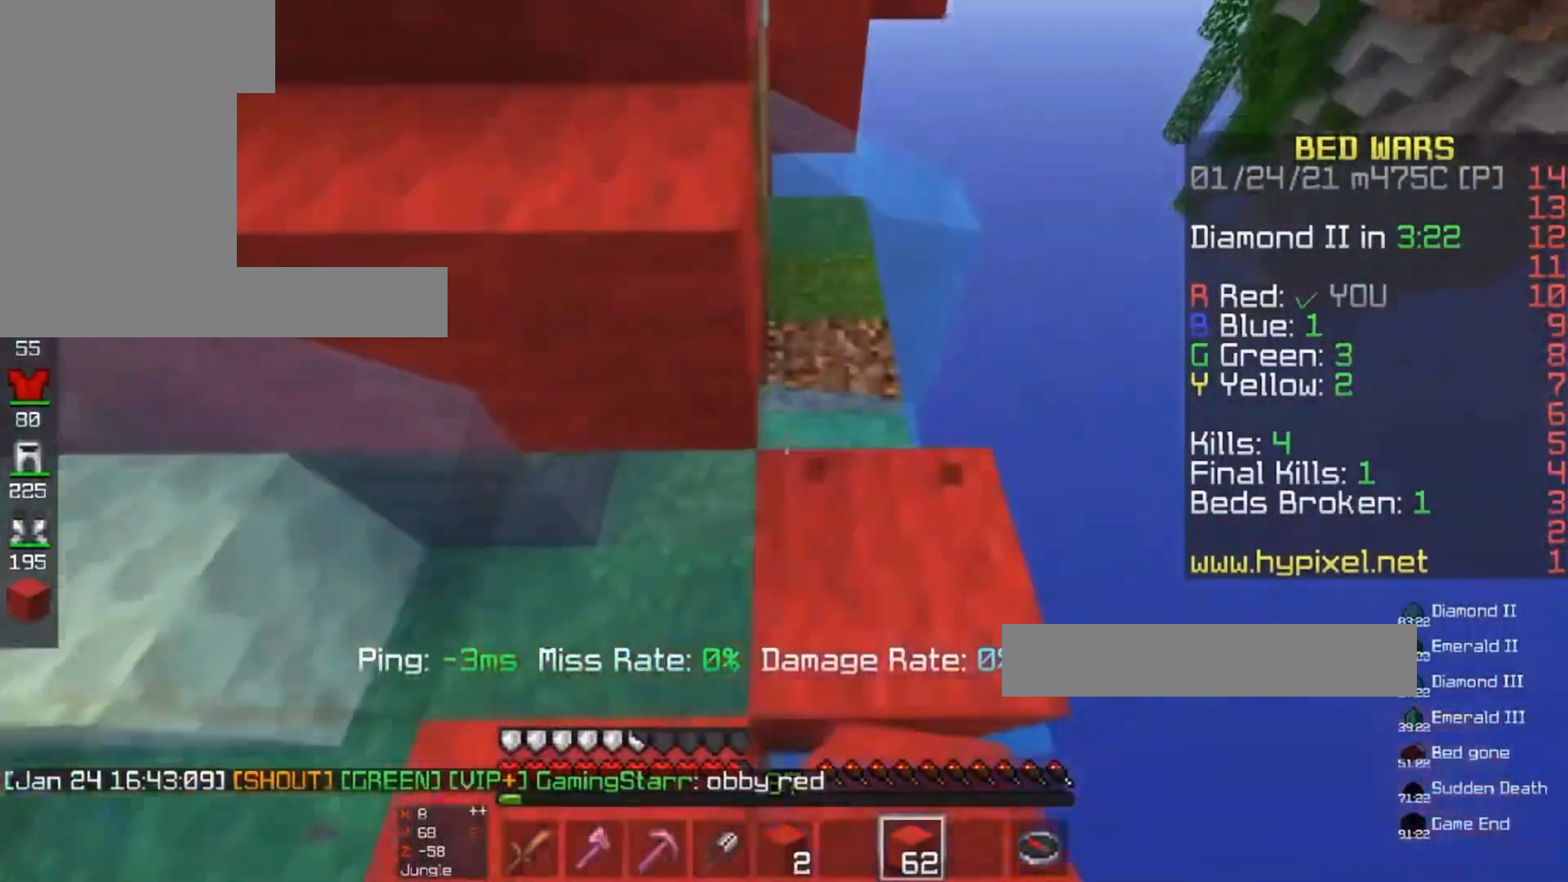
{"keys": ["w"], "mouse": ["right"], "events": [[67, "mouse_left", "down"], [200, "mouse_left", "up"], [267, "d", "up"], [267, "w", "up"], [400, "mouse_right", "down"], [500, "w", "down"]]}
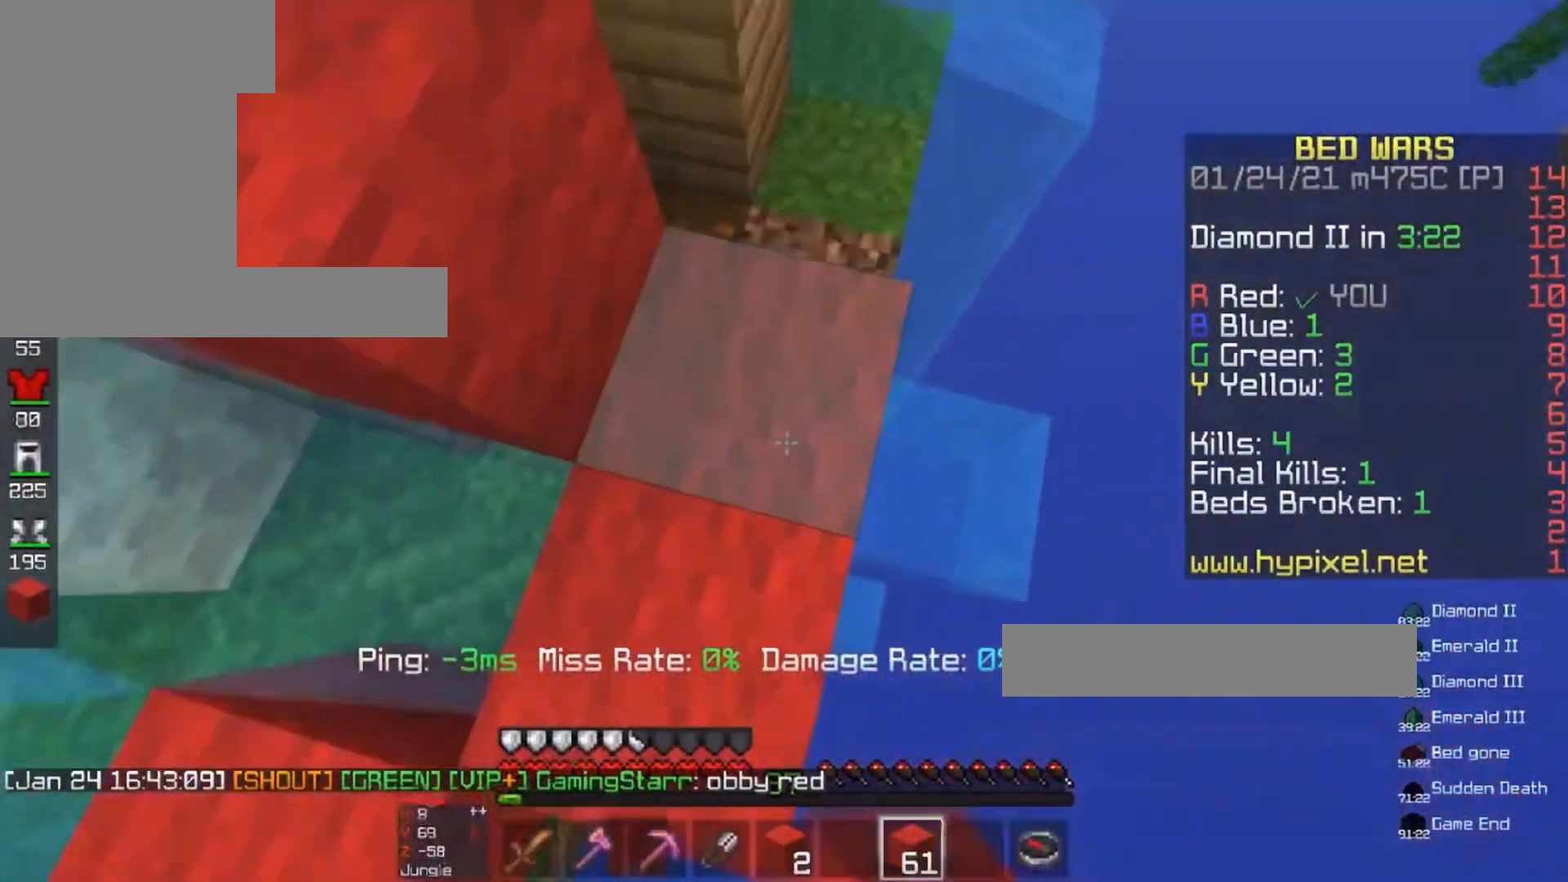
{"keys": ["w"], "mouse": [], "events": [[33, "mouse_right", "up"]]}
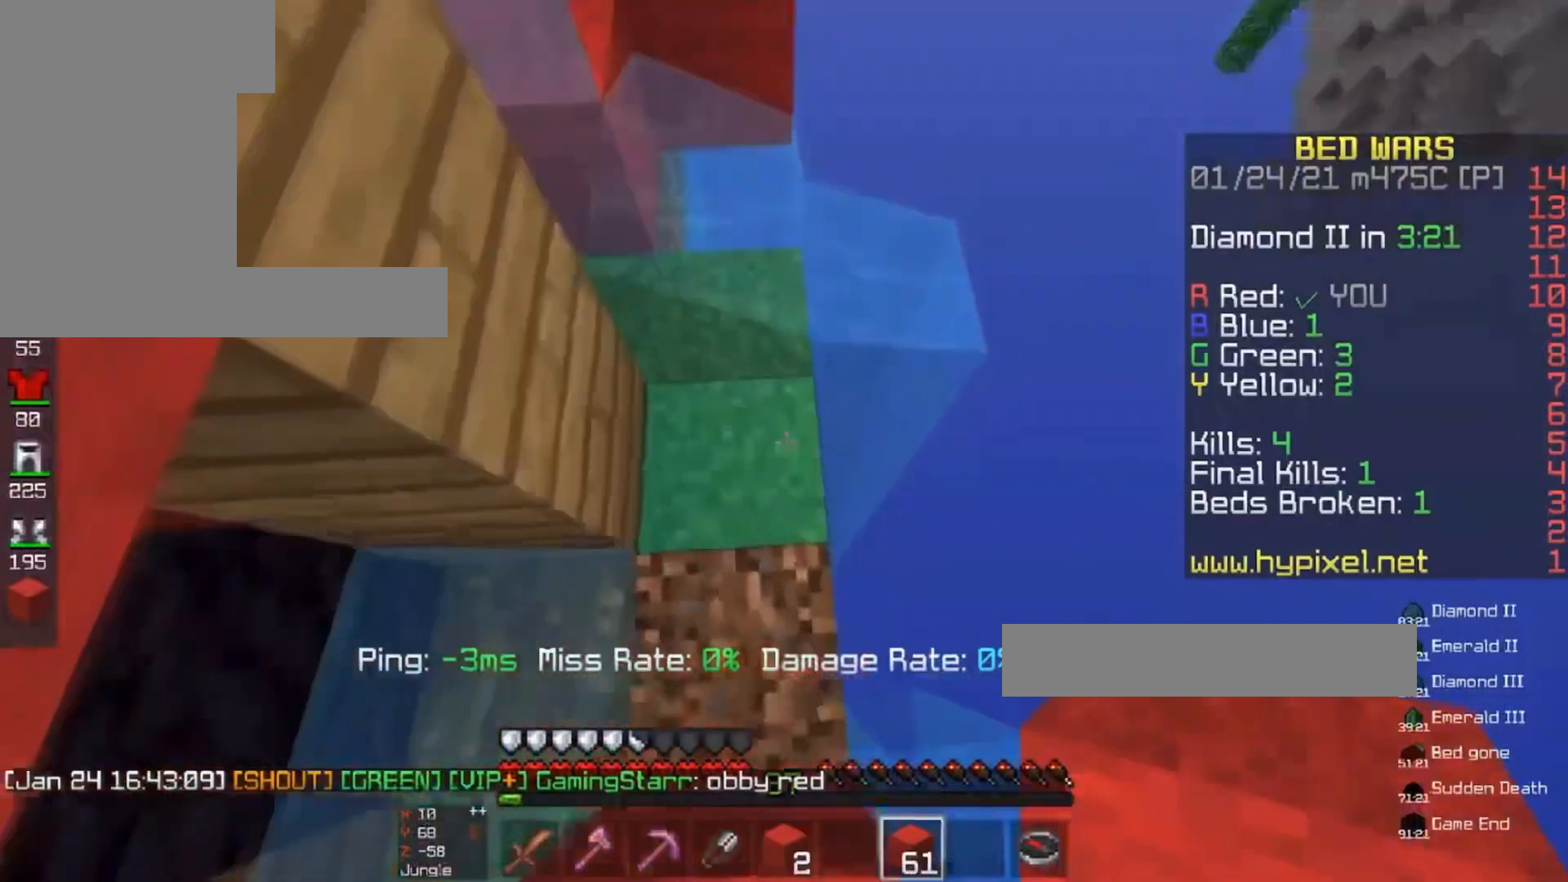
{"keys": ["s", "space"], "mouse": [], "events": [[67, "w", "up"], [100, "s", "down"], [300, "space", "down"]]}
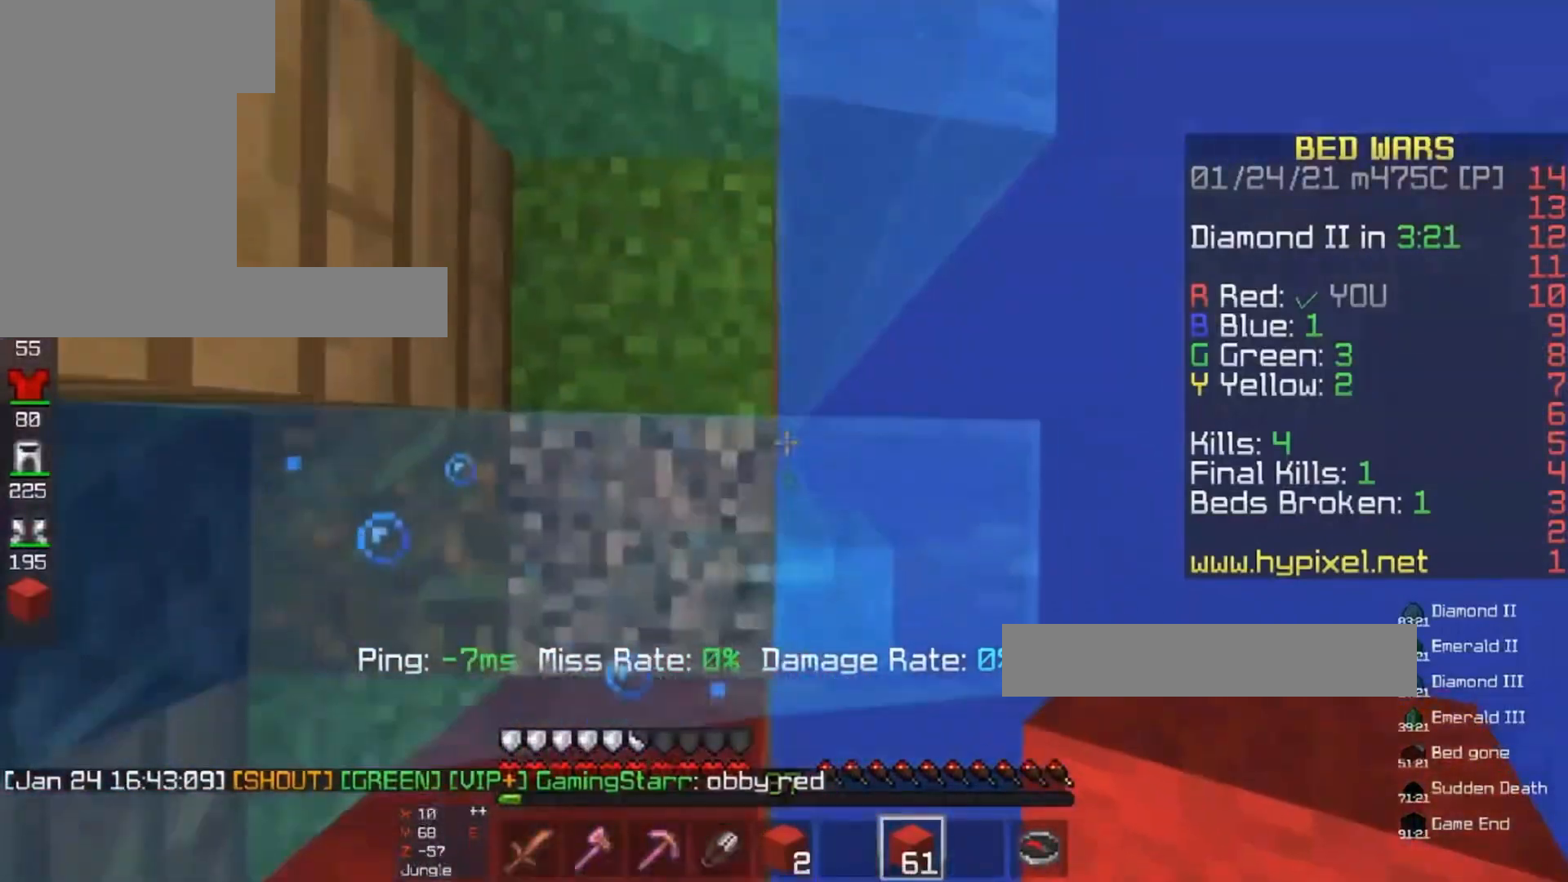
{"keys": ["d", "space", "w"], "mouse": [], "events": [[67, "space", "up"], [167, "w", "down"], [200, "space", "down"], [233, "s", "up"], [267, "mouse_right", "down"], [367, "mouse_right", "up"], [400, "d", "down"]]}
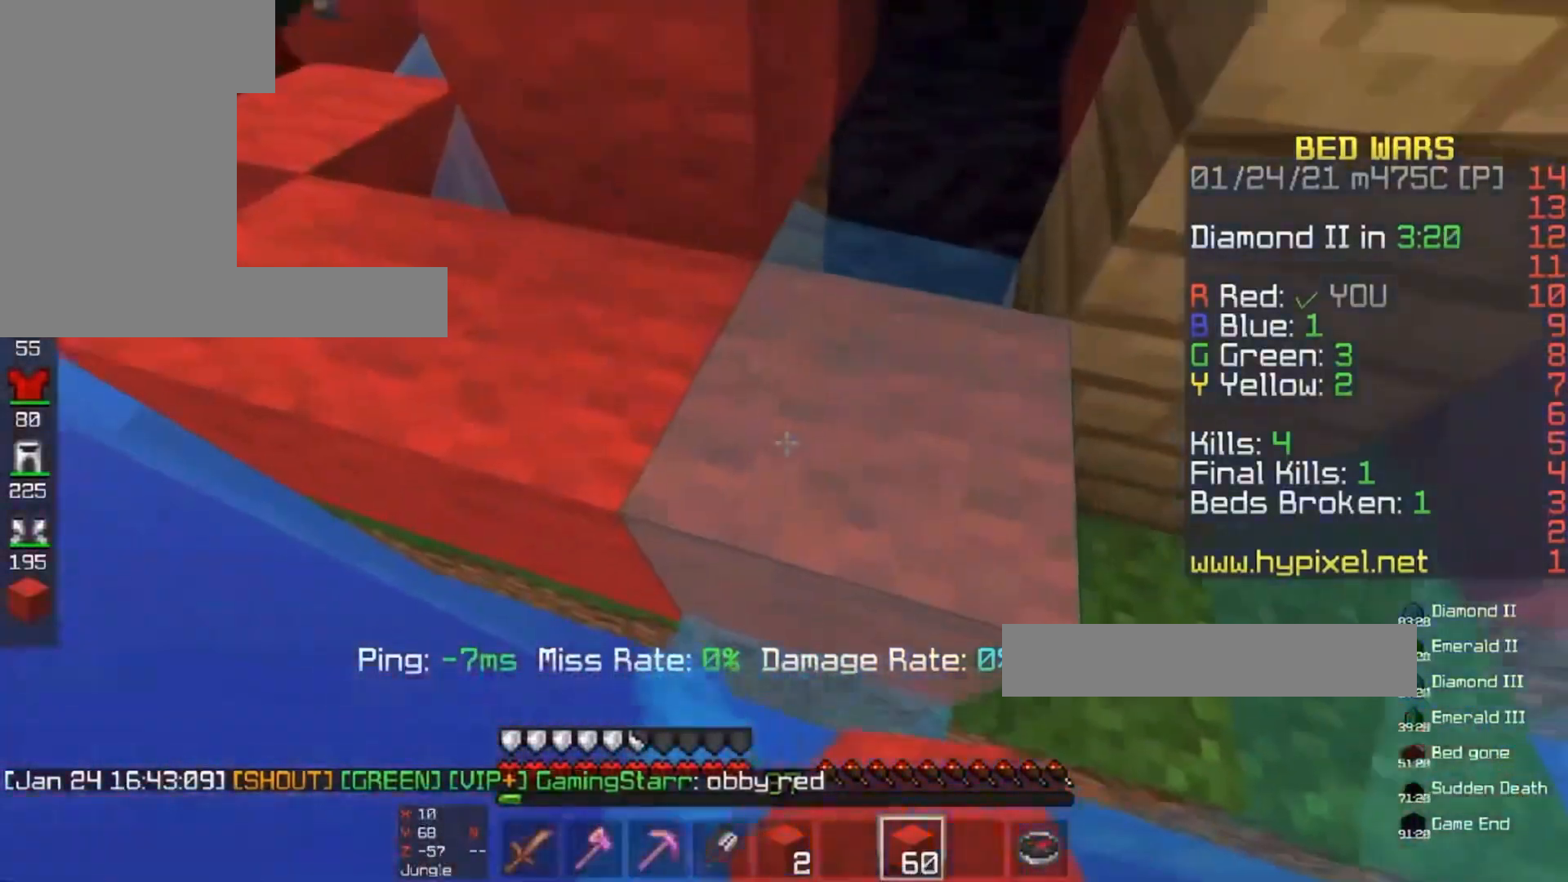
{"keys": ["space", "w"], "mouse": [], "events": [[400, "d", "up"]]}
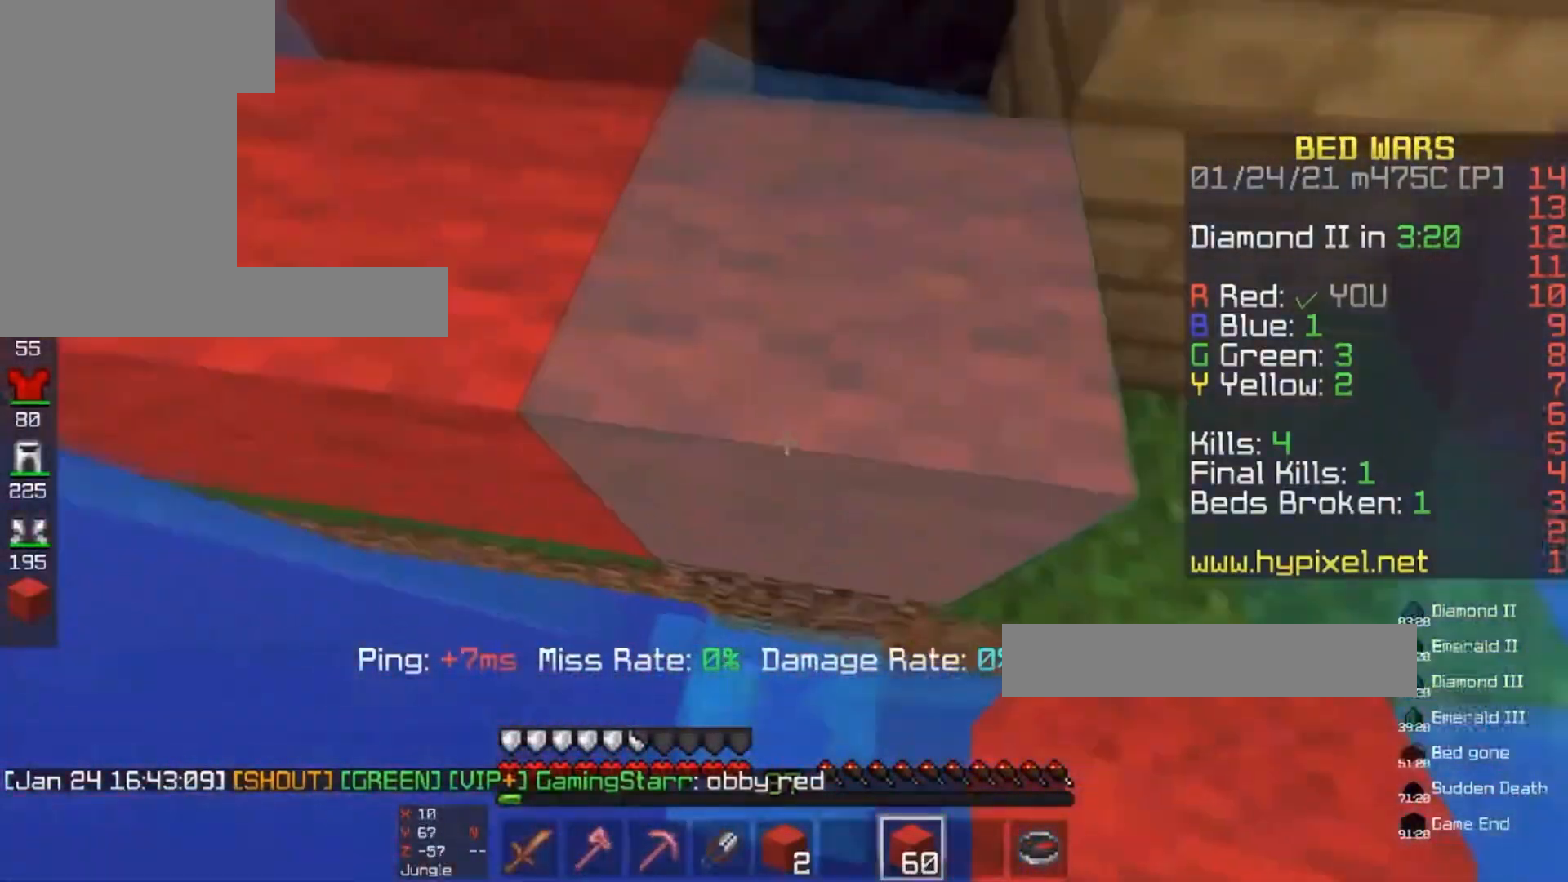
{"keys": ["s", "space"], "mouse": ["right"], "events": [[33, "space", "up"], [67, "d", "down"], [133, "d", "up"], [200, "space", "down"], [267, "mouse_right", "down"], [467, "s", "down"], [467, "w", "up"]]}
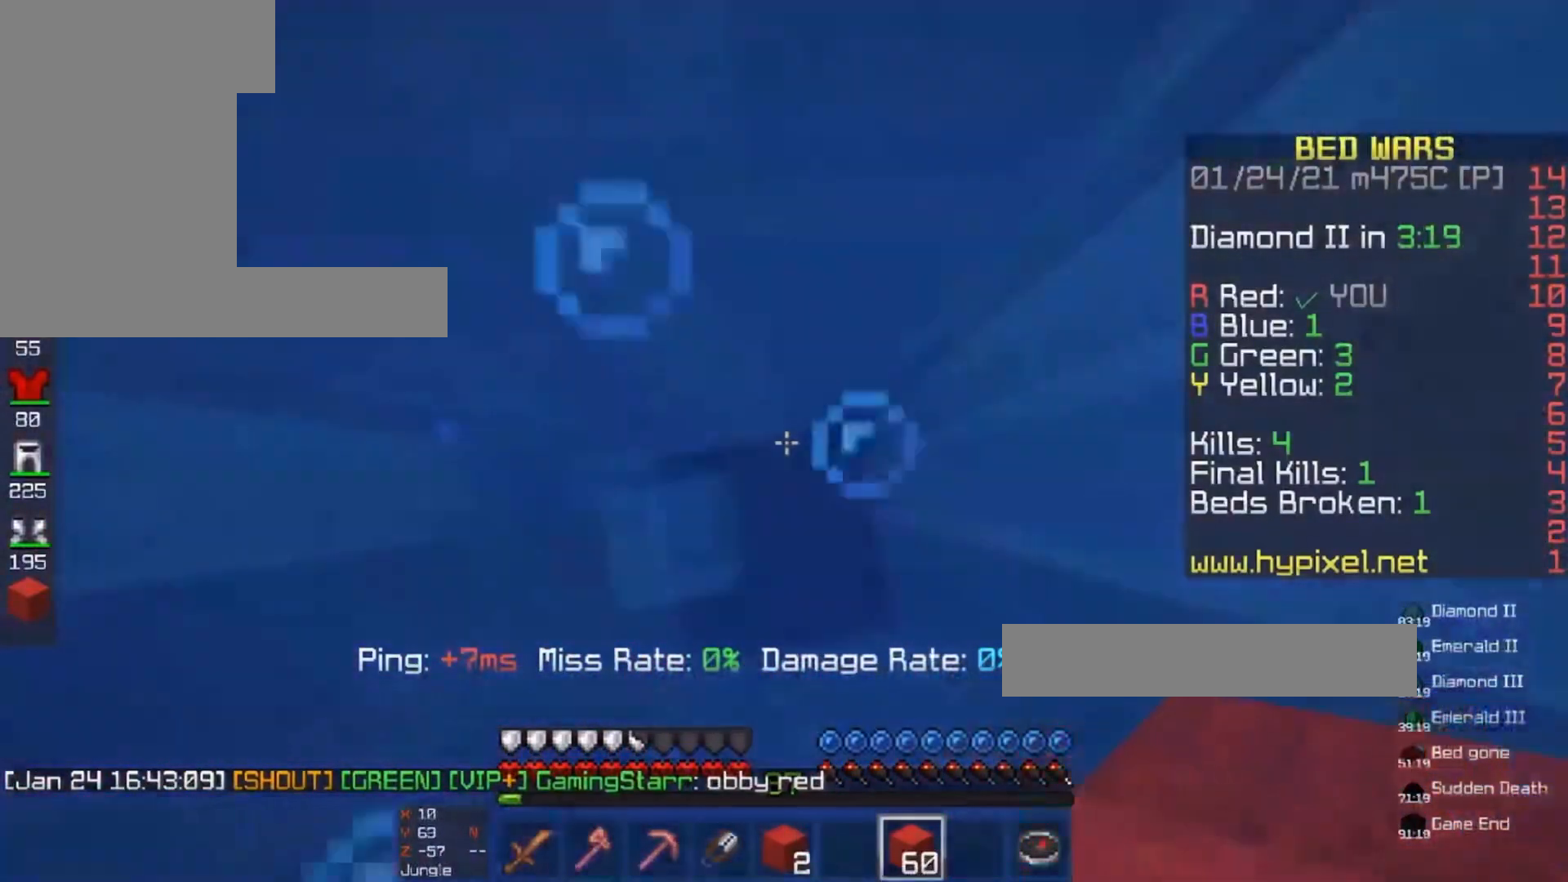
{"keys": ["space"], "mouse": [], "events": [[67, "mouse_right", "up"], [200, "s", "up"]]}
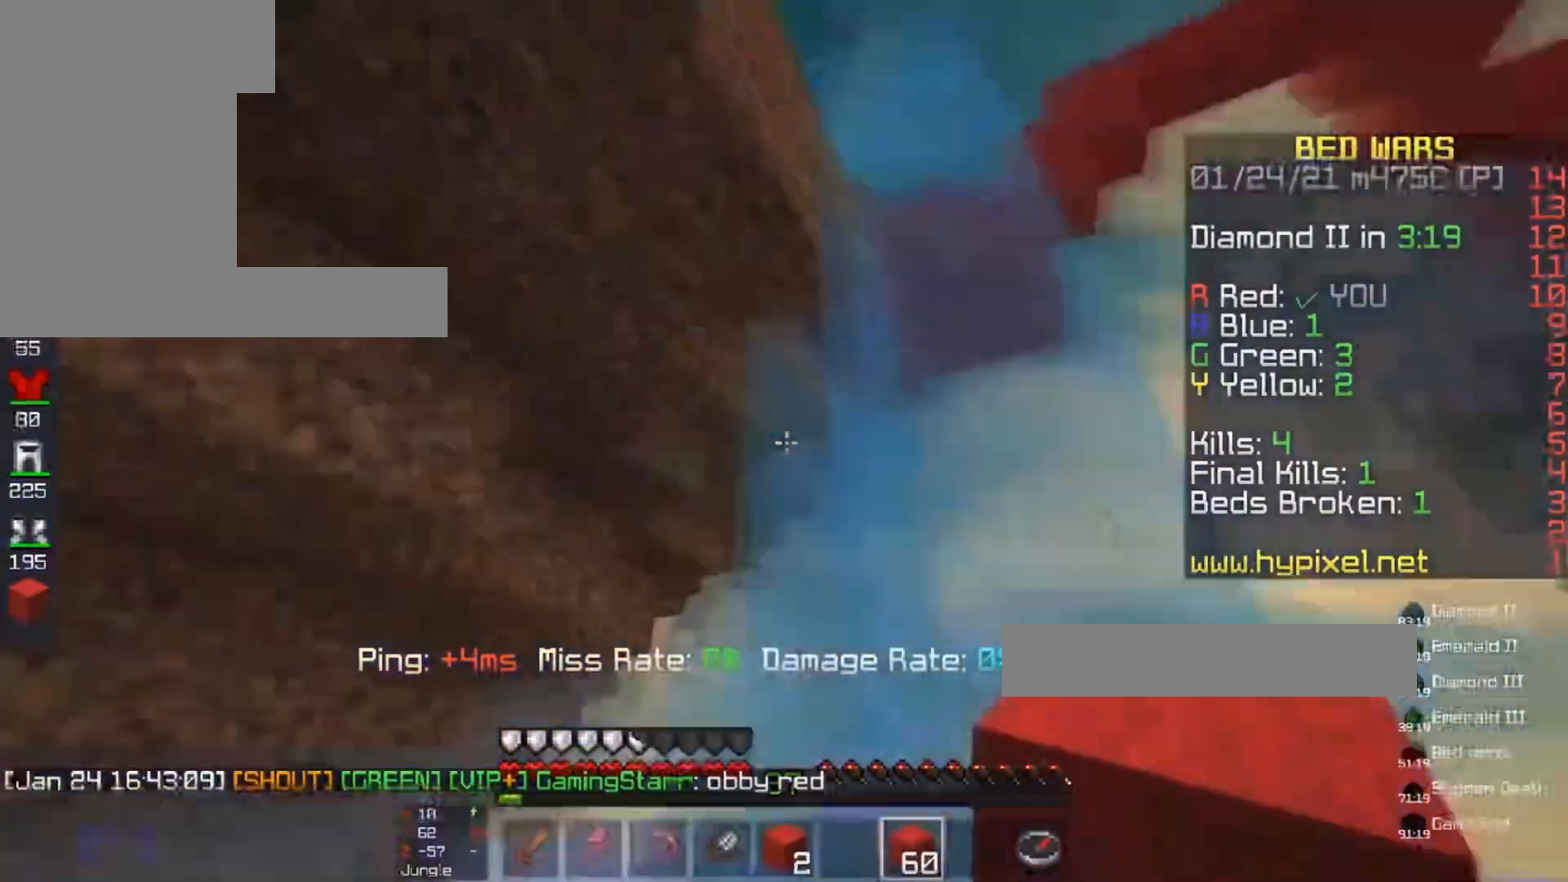
{"keys": ["space", "w"], "mouse": ["left"], "events": [[133, "w", "down"], [433, "mouse_left", "down"]]}
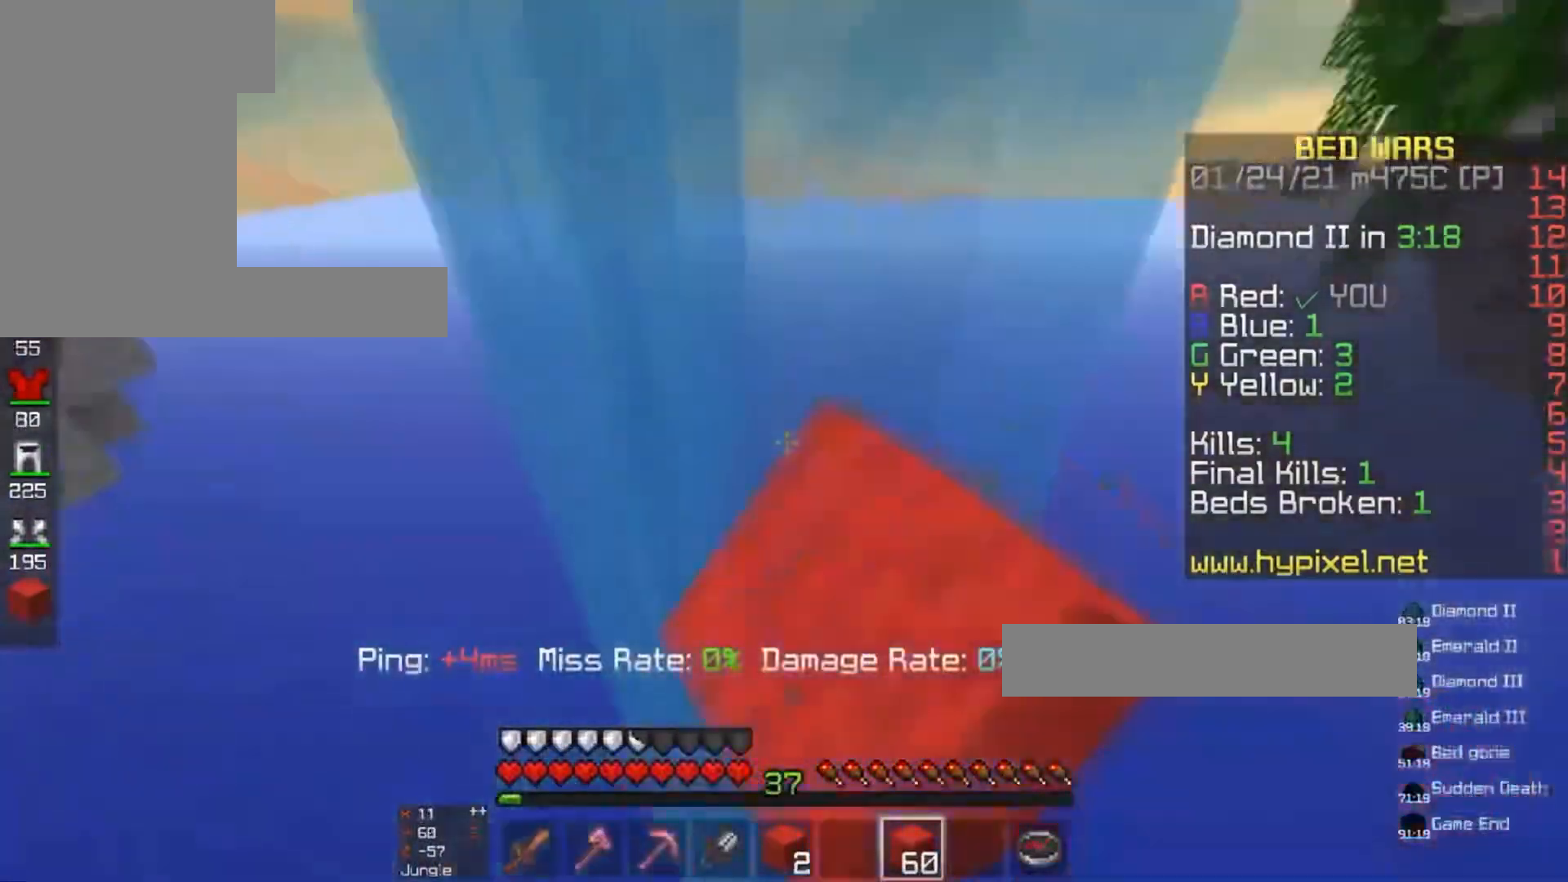
{"keys": ["space"], "mouse": [], "events": [[100, "mouse_left", "up"], [133, "w", "up"]]}
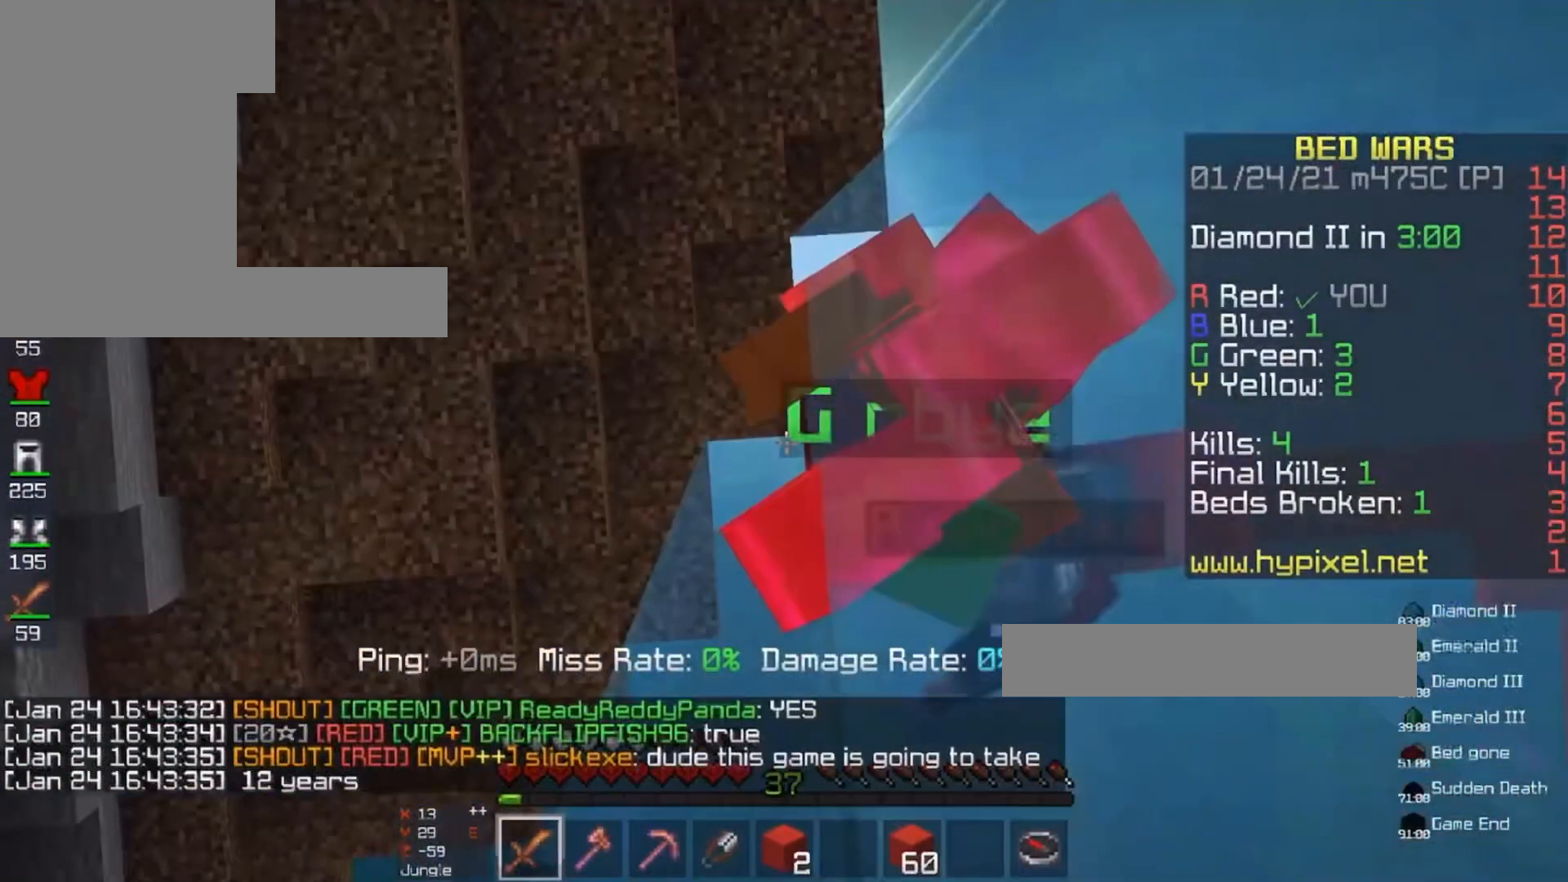
{"keys": ["space"], "mouse": [], "events": []}
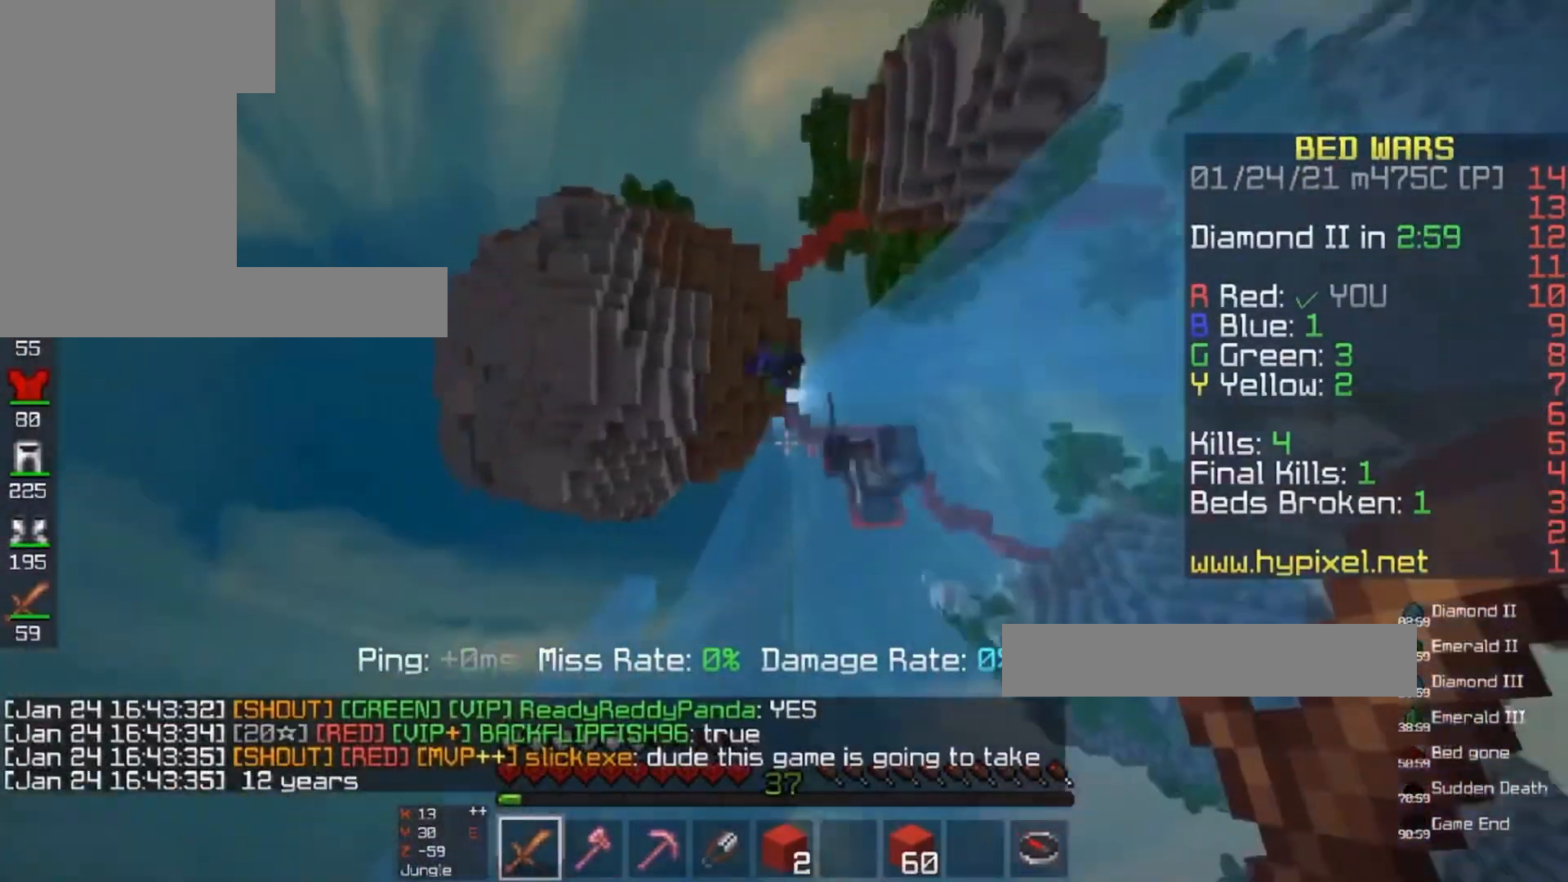
{"keys": ["space"], "mouse": [], "events": [[100, "mouse_left", "down"], [133, "d", "down"], [333, "d", "up"], [333, "mouse_left", "up"]]}
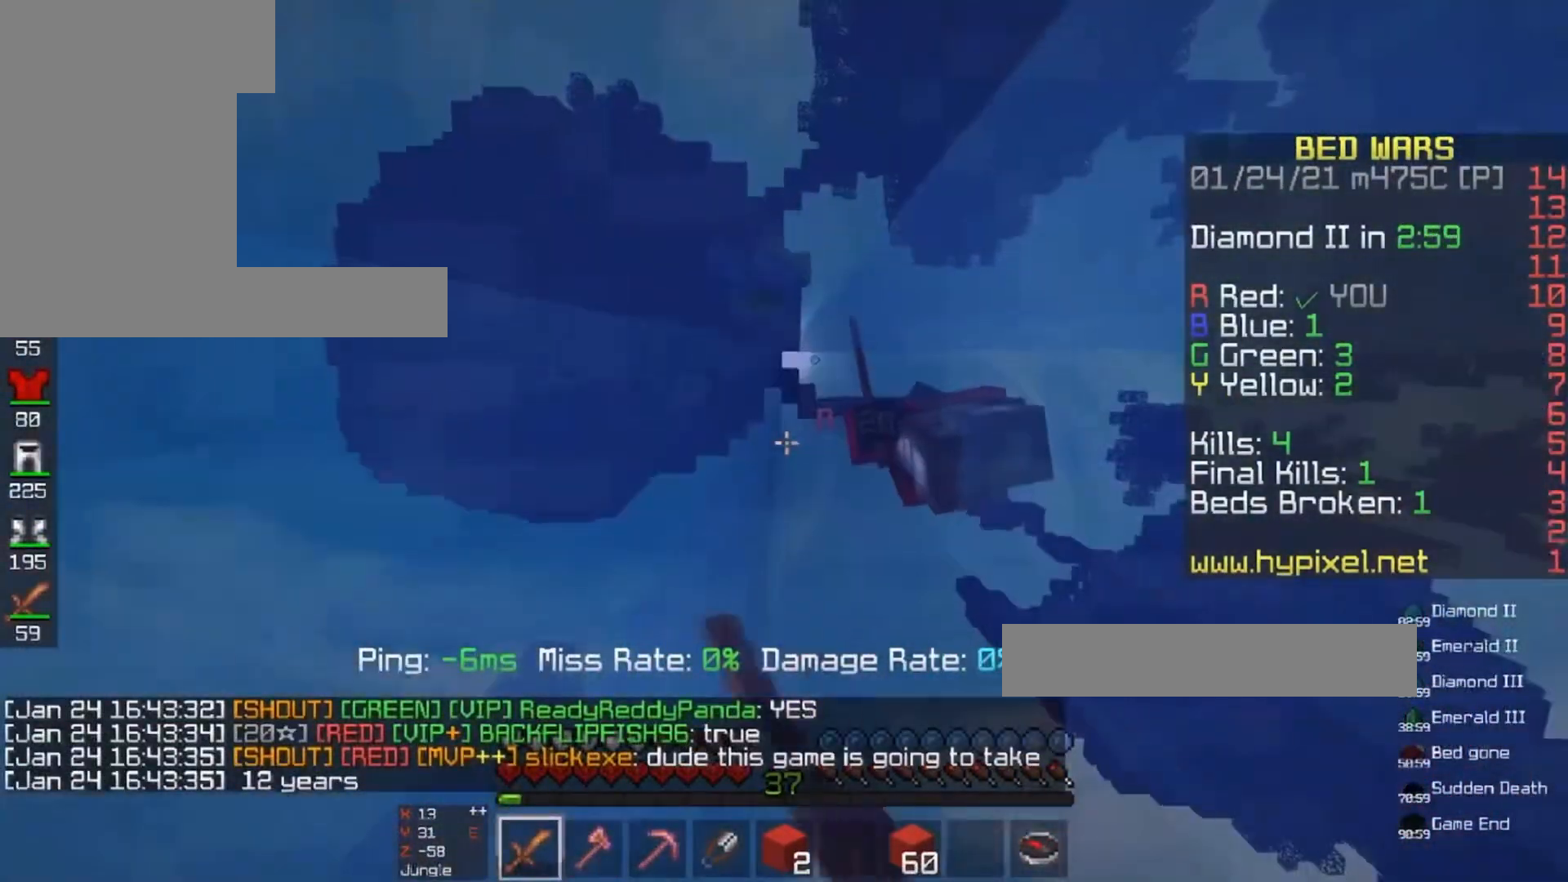
{"keys": ["space"], "mouse": ["left"], "events": [[467, "mouse_left", "down"]]}